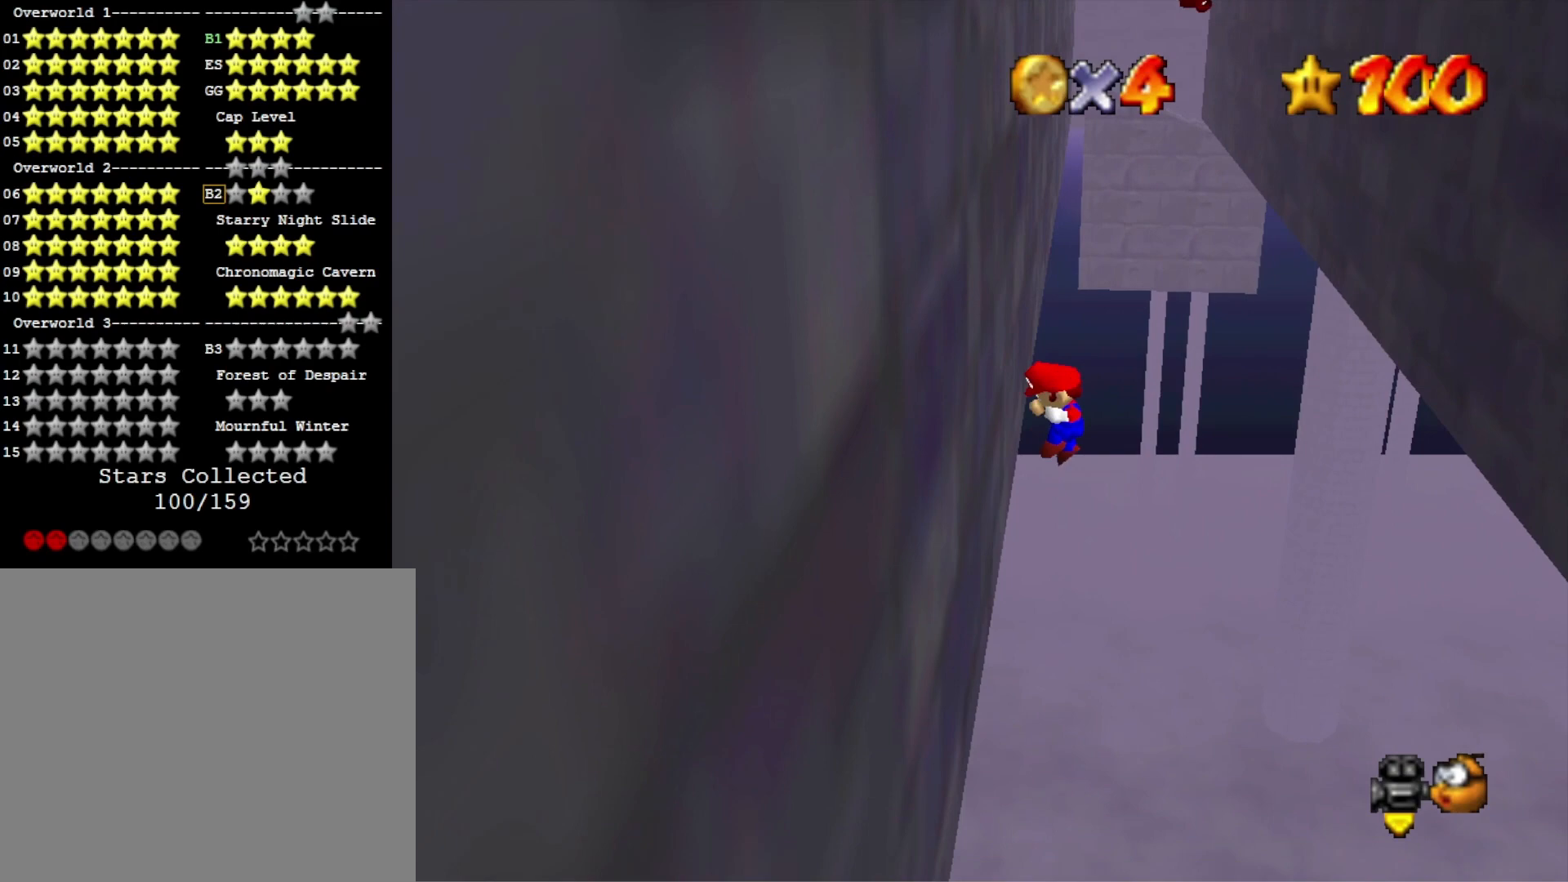
Gameplay with a controller (PlayStation layout); each line is a JSON object with the inputs held at the frame after it. "events" lists button and stick changes between this image and that frame as [ms after this image, input, new state], when the widget could be followed in between.
{"buttons": [], "left_stick": "up-right", "right_stick": "center", "events": [[200, "CROSS", "up"]]}
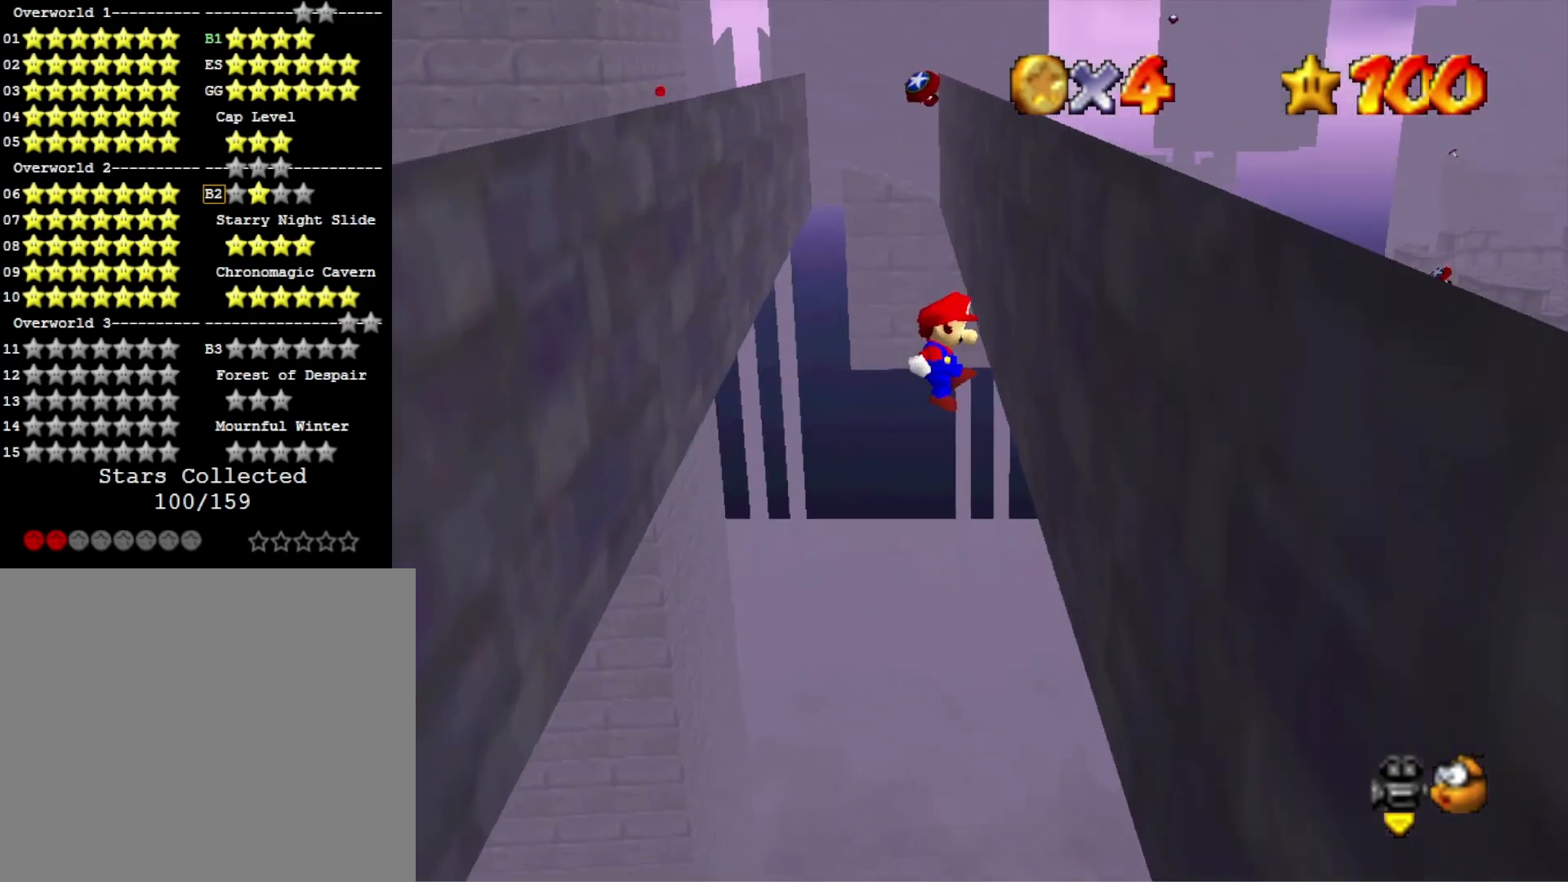
{"buttons": [], "left_stick": "up", "right_stick": "center", "events": [[200, "left_stick", "up"], [233, "CROSS", "down"], [467, "CROSS", "up"]]}
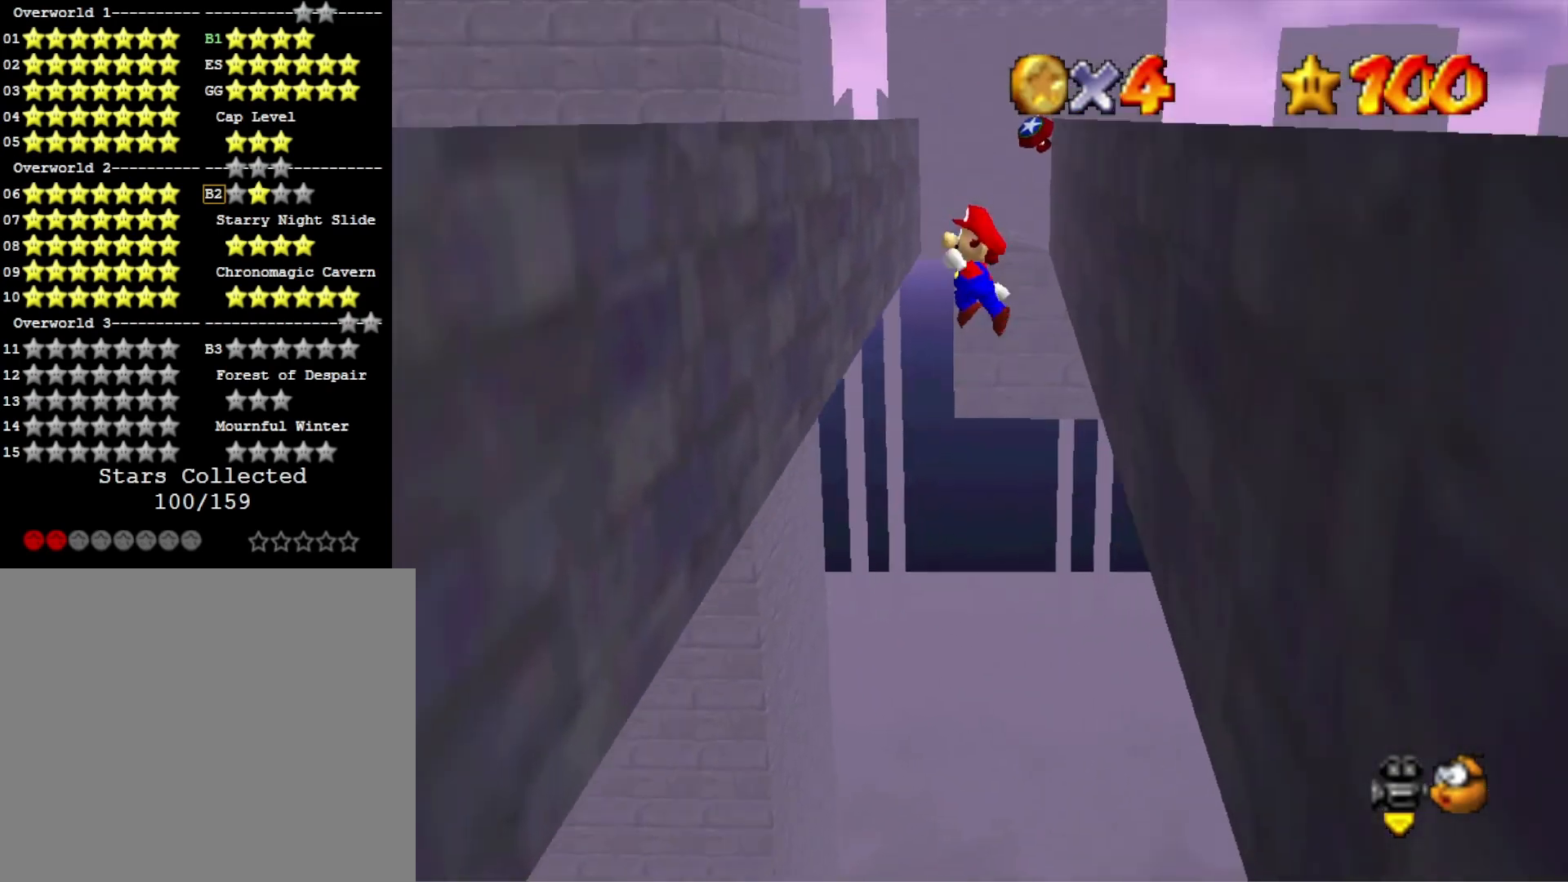
{"buttons": ["CROSS"], "left_stick": "up-right", "right_stick": "center", "events": [[467, "left_stick", "up-right"], [500, "CROSS", "down"]]}
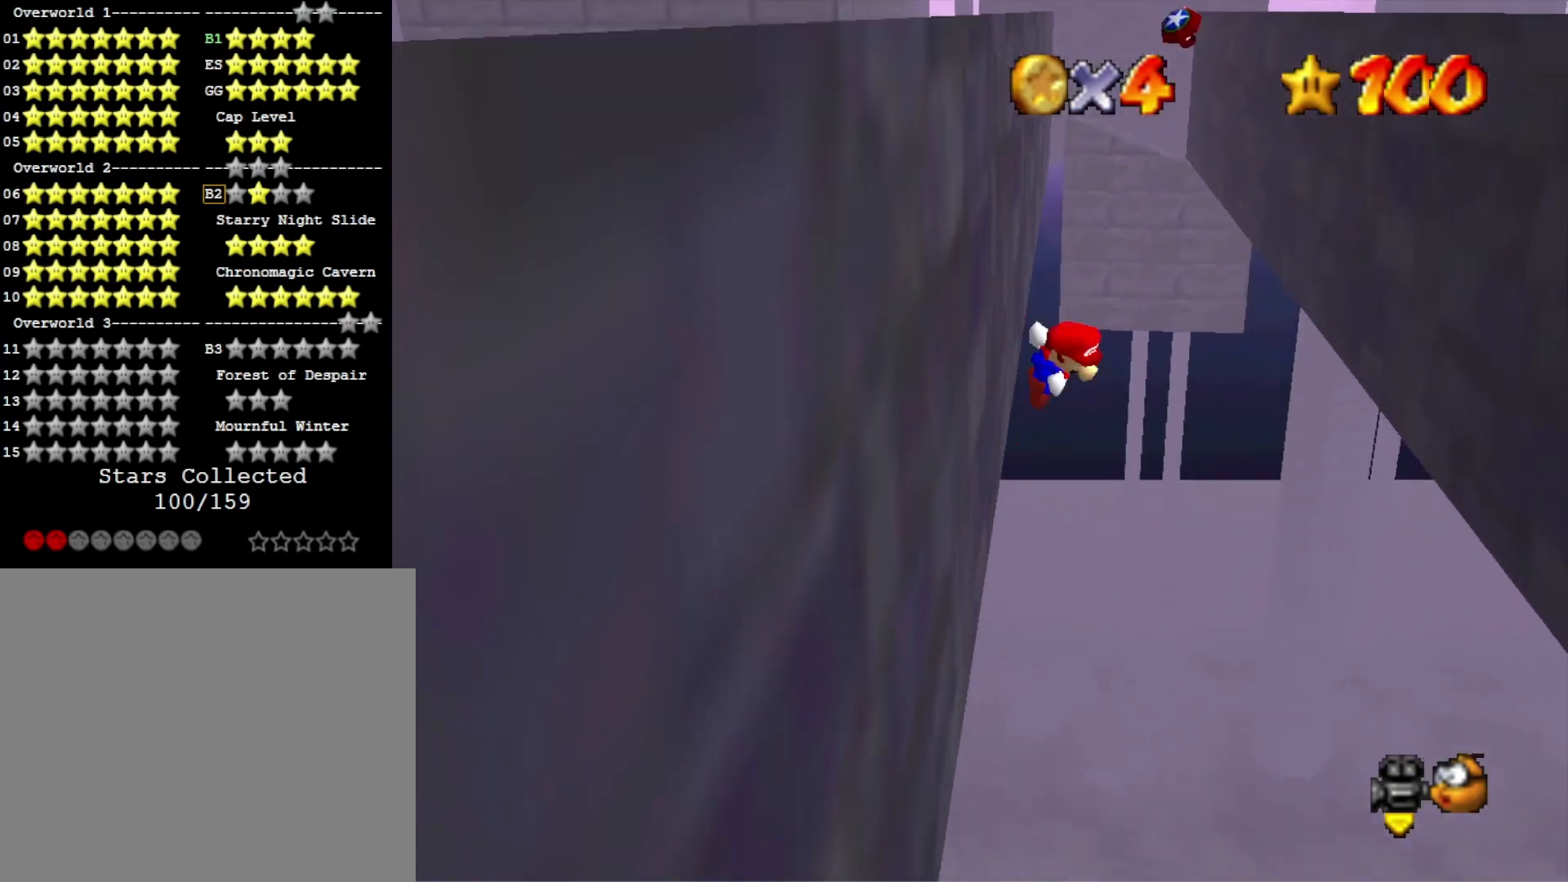
{"buttons": [], "left_stick": "up-right", "right_stick": "center", "events": [[133, "CROSS", "up"]]}
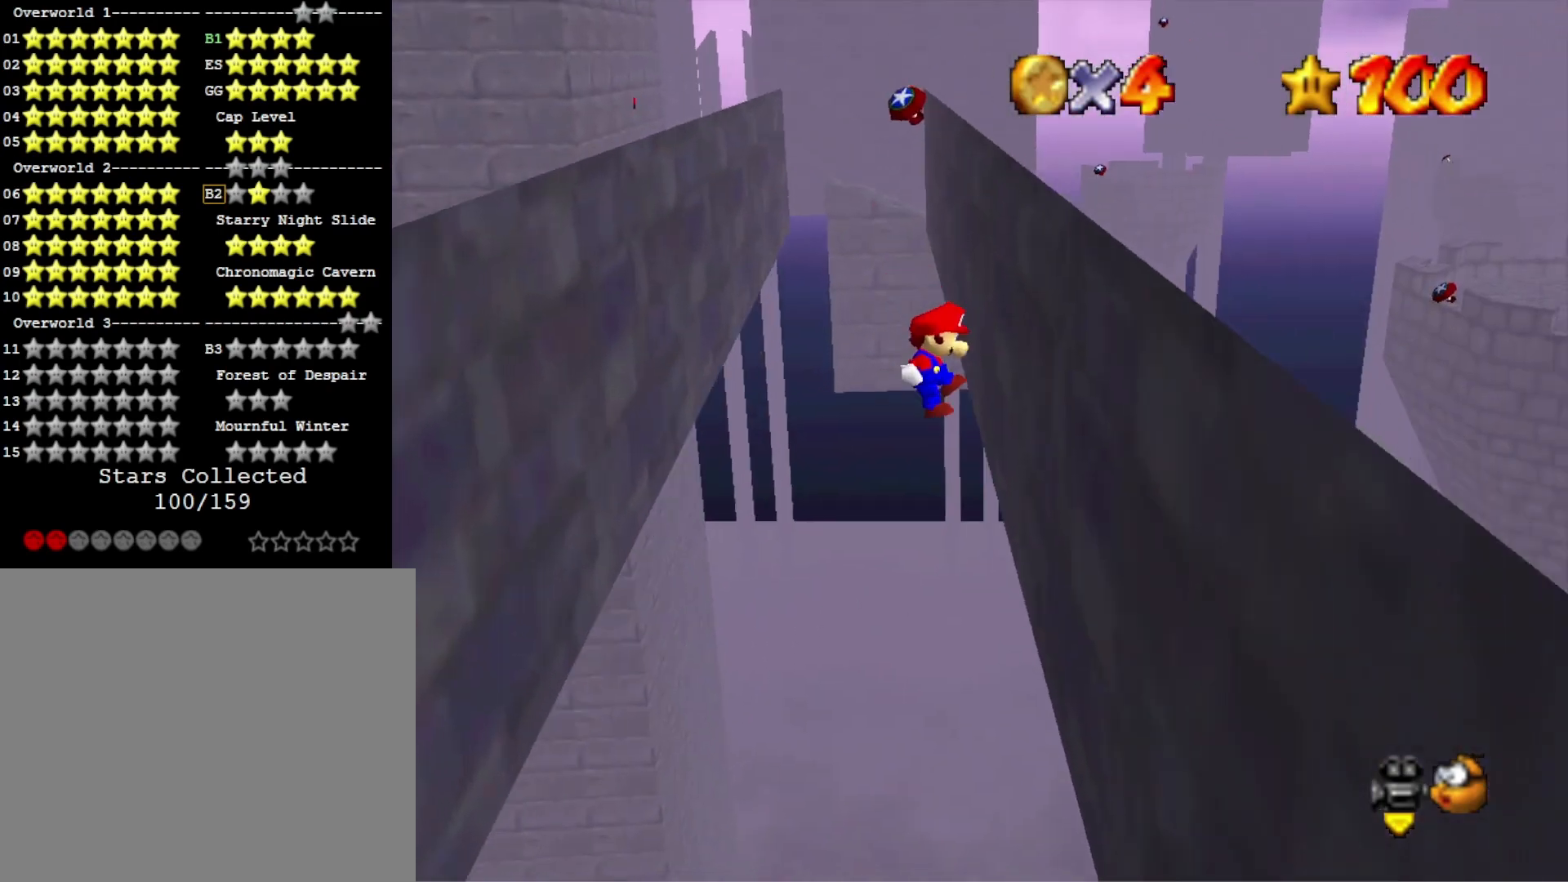
{"buttons": [], "left_stick": "up", "right_stick": "center", "events": [[200, "left_stick", "up"], [233, "CROSS", "down"], [433, "CROSS", "up"]]}
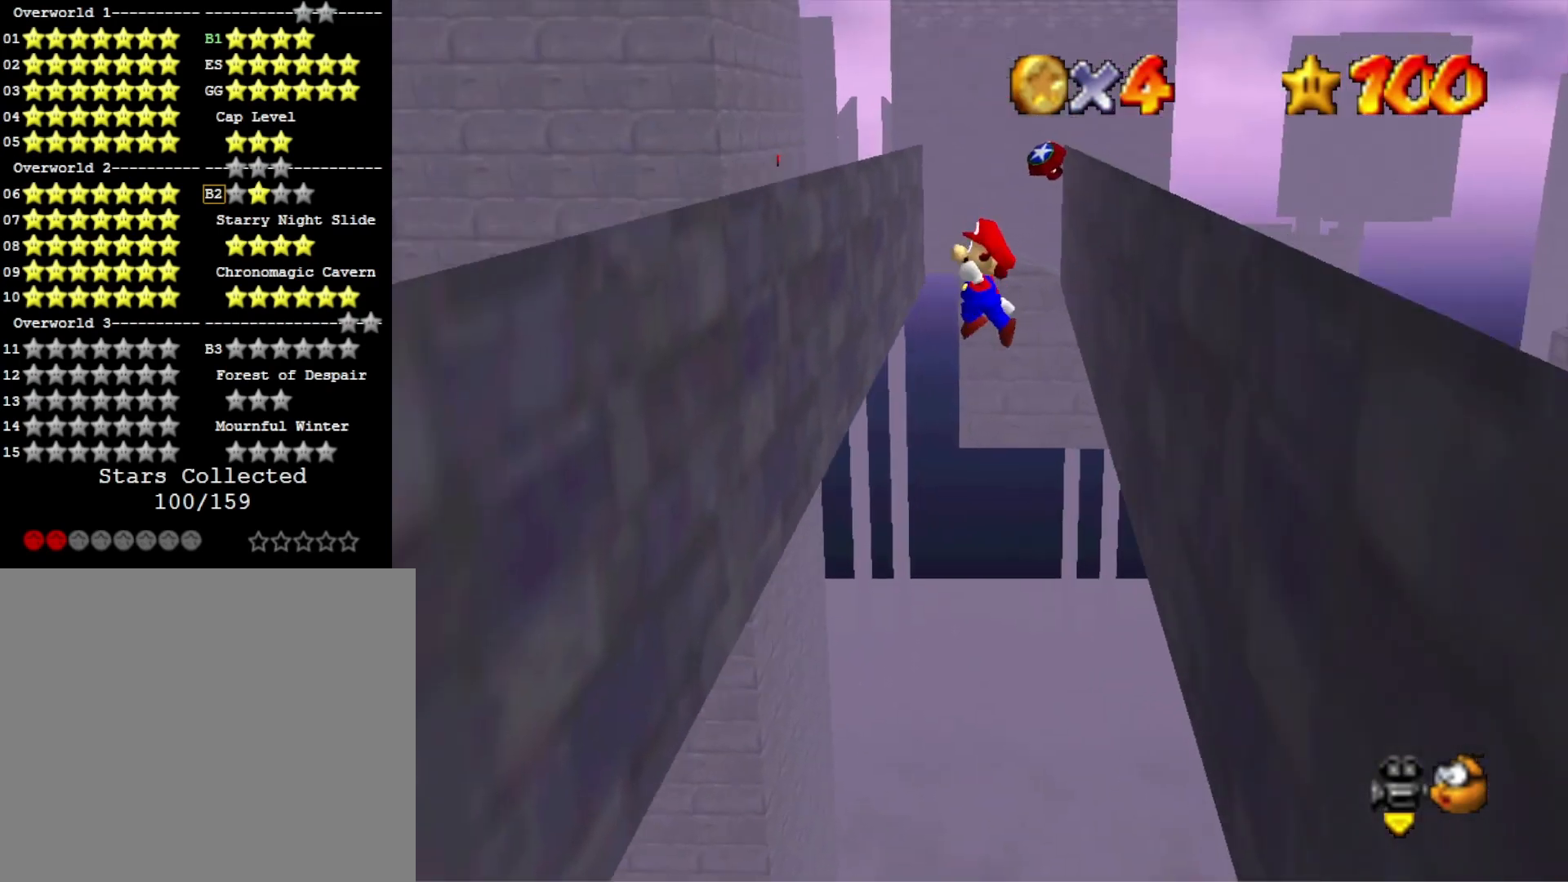
{"buttons": ["CROSS"], "left_stick": "up-right", "right_stick": "center", "events": [[467, "CROSS", "down"], [500, "left_stick", "up-right"]]}
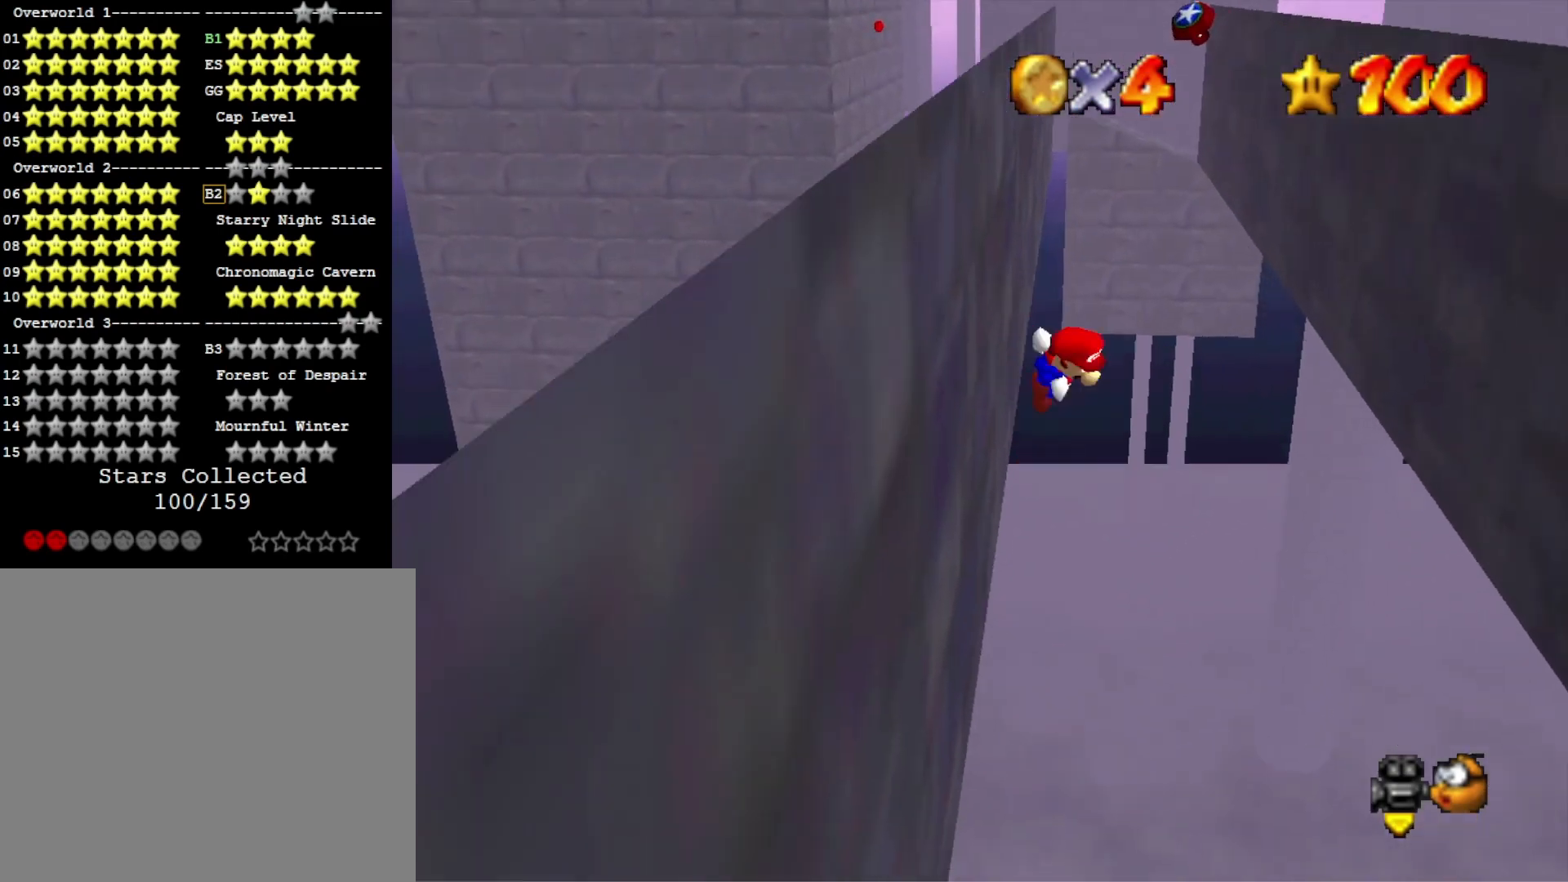
{"buttons": [], "left_stick": "up-right", "right_stick": "center", "events": [[133, "CROSS", "up"]]}
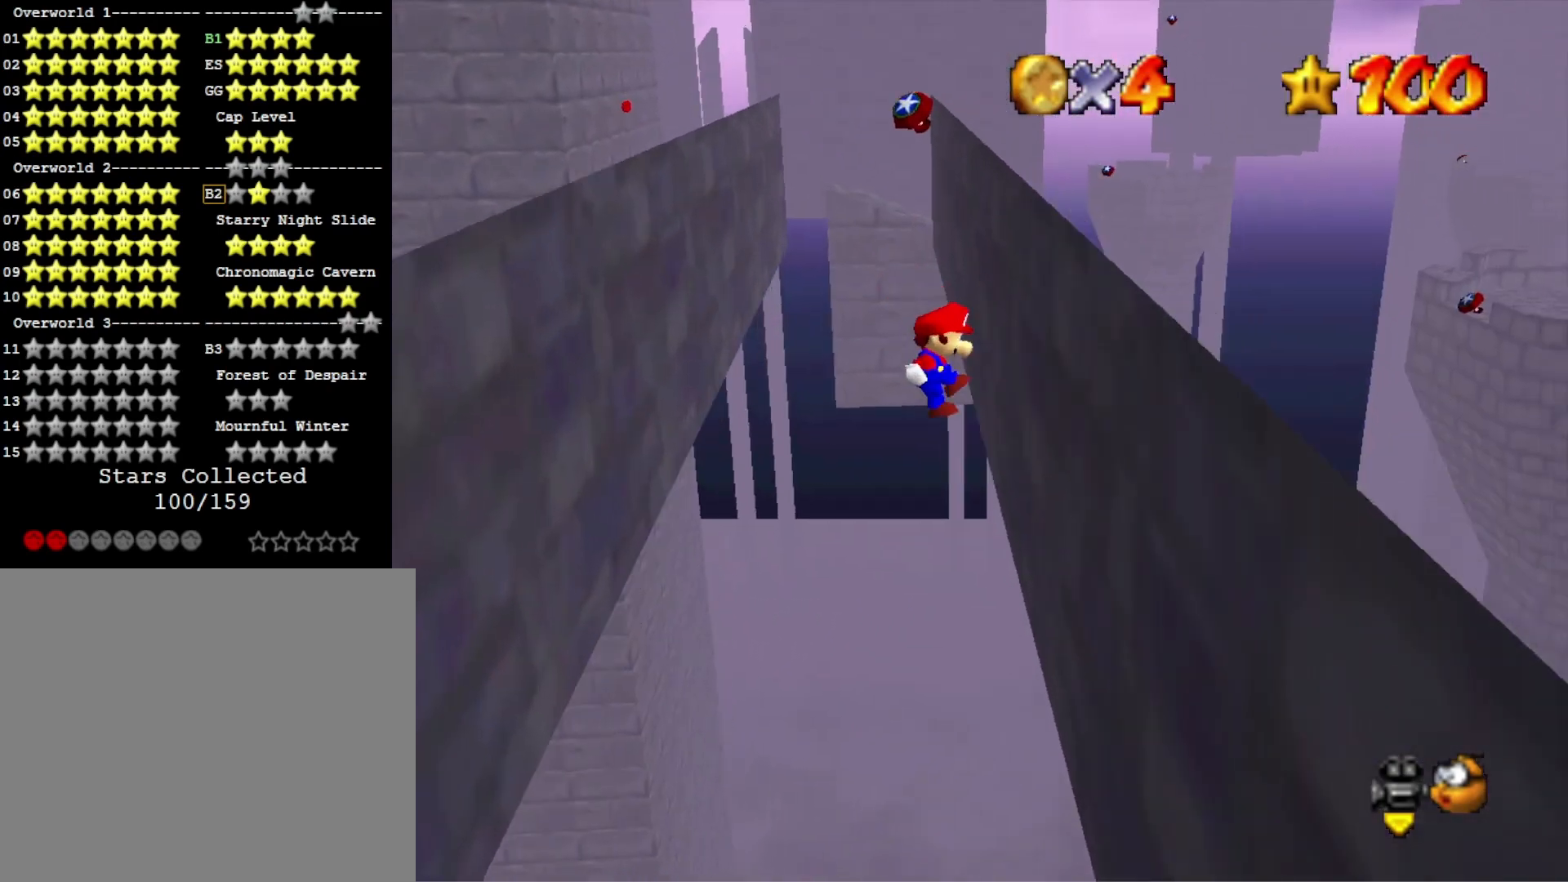
{"buttons": [], "left_stick": "up", "right_stick": "center", "events": [[200, "CROSS", "down"], [200, "left_stick", "up"], [400, "CROSS", "up"]]}
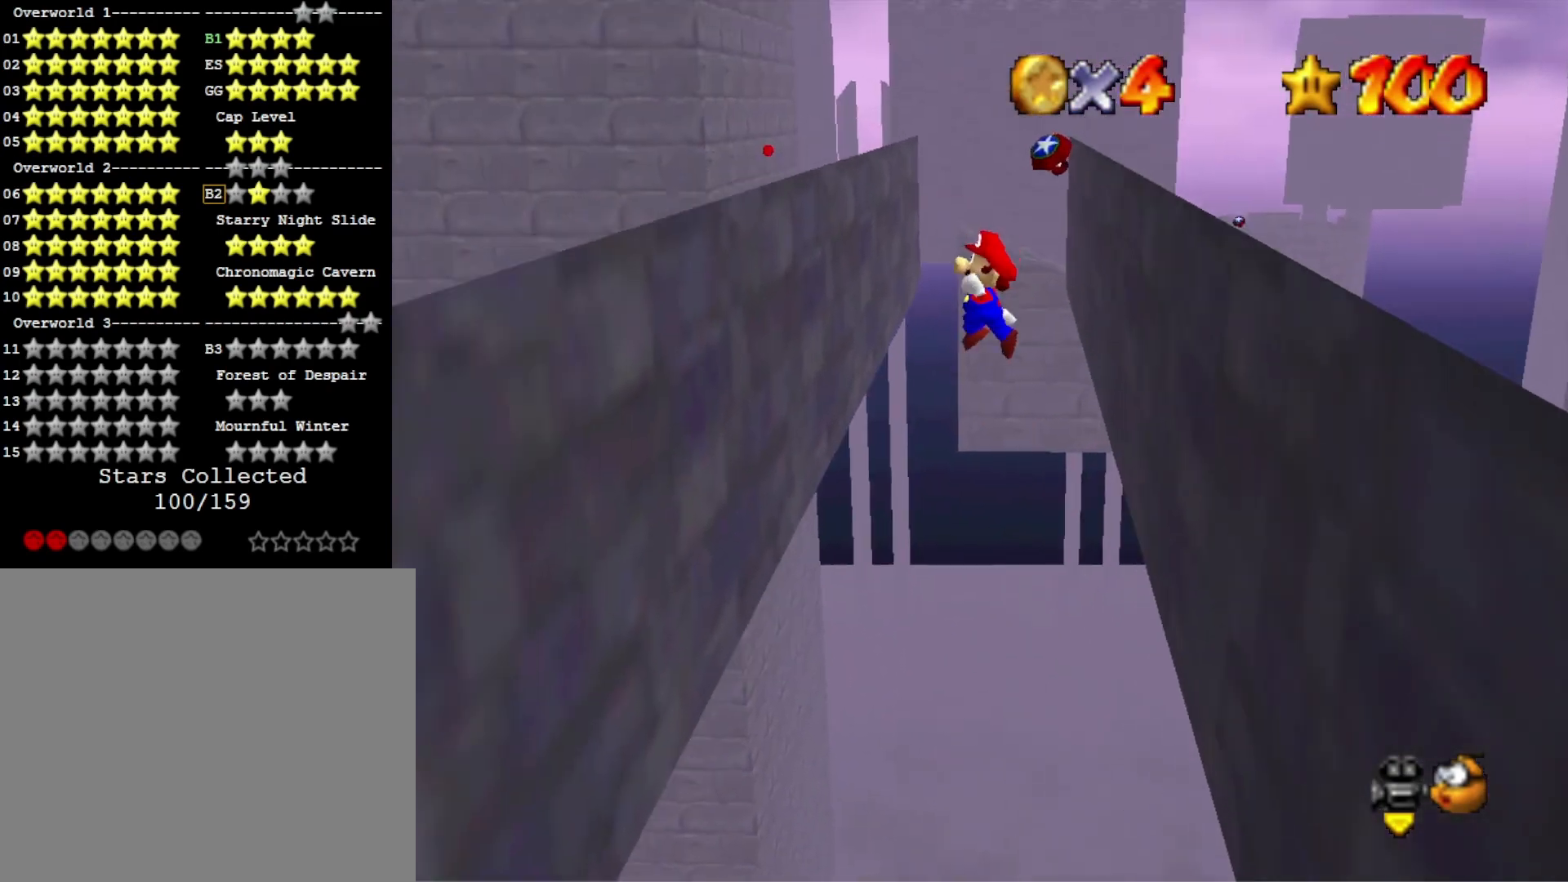
{"buttons": ["CROSS"], "left_stick": "up", "right_stick": "center", "events": [[500, "CROSS", "down"]]}
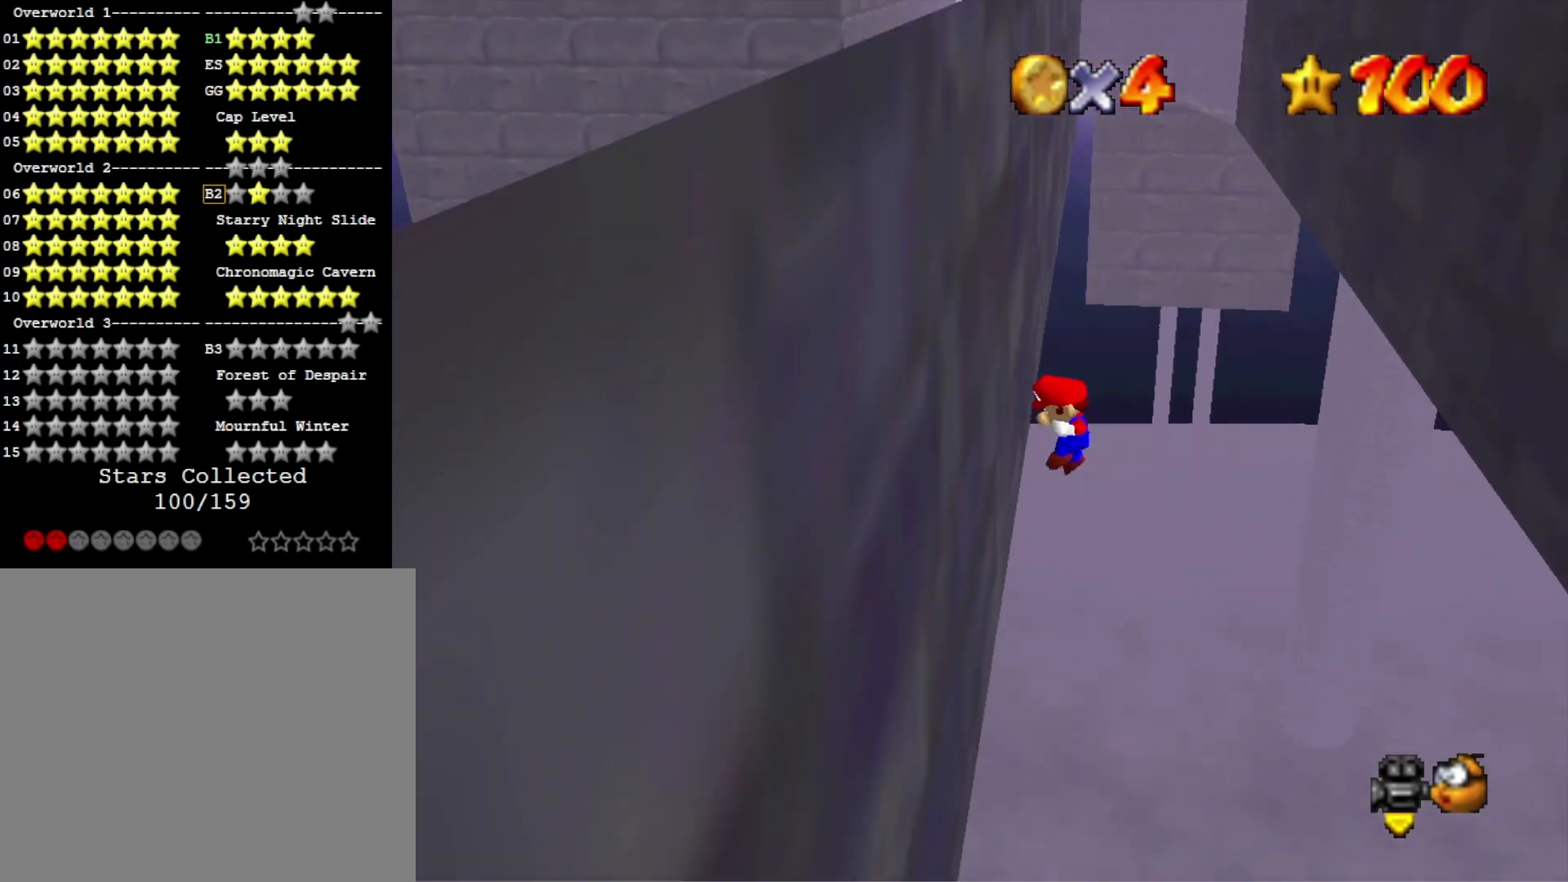
{"buttons": [], "left_stick": "up-right", "right_stick": "center", "events": [[100, "left_stick", "up-right"], [200, "CROSS", "up"]]}
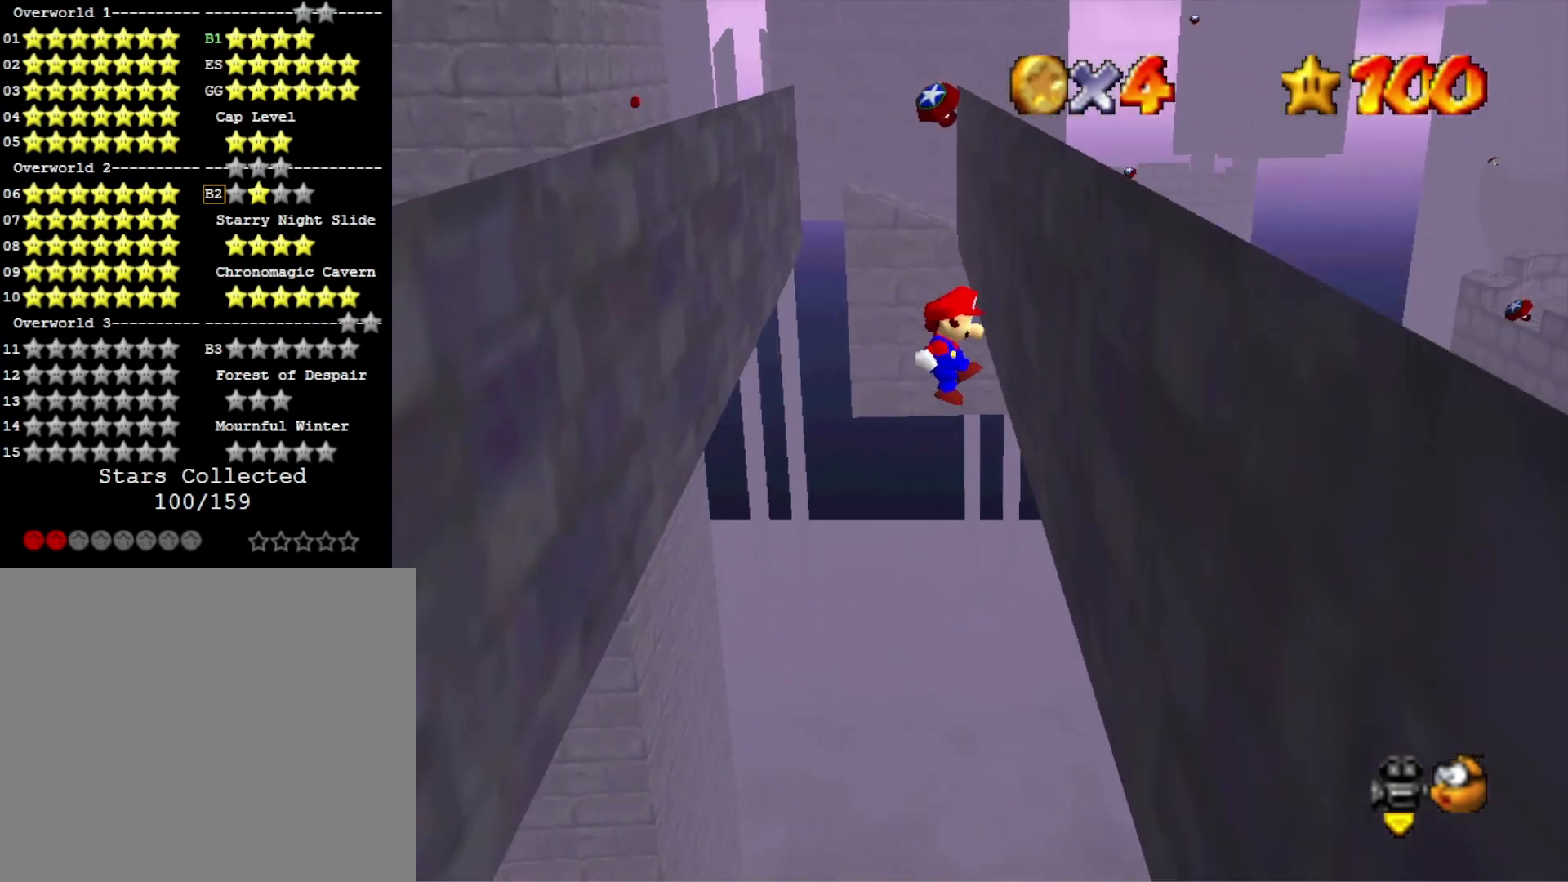
{"buttons": [], "left_stick": "up-left", "right_stick": "center", "events": [[200, "left_stick", "up"], [233, "CROSS", "down"], [333, "left_stick", "up-left"], [433, "CROSS", "up"]]}
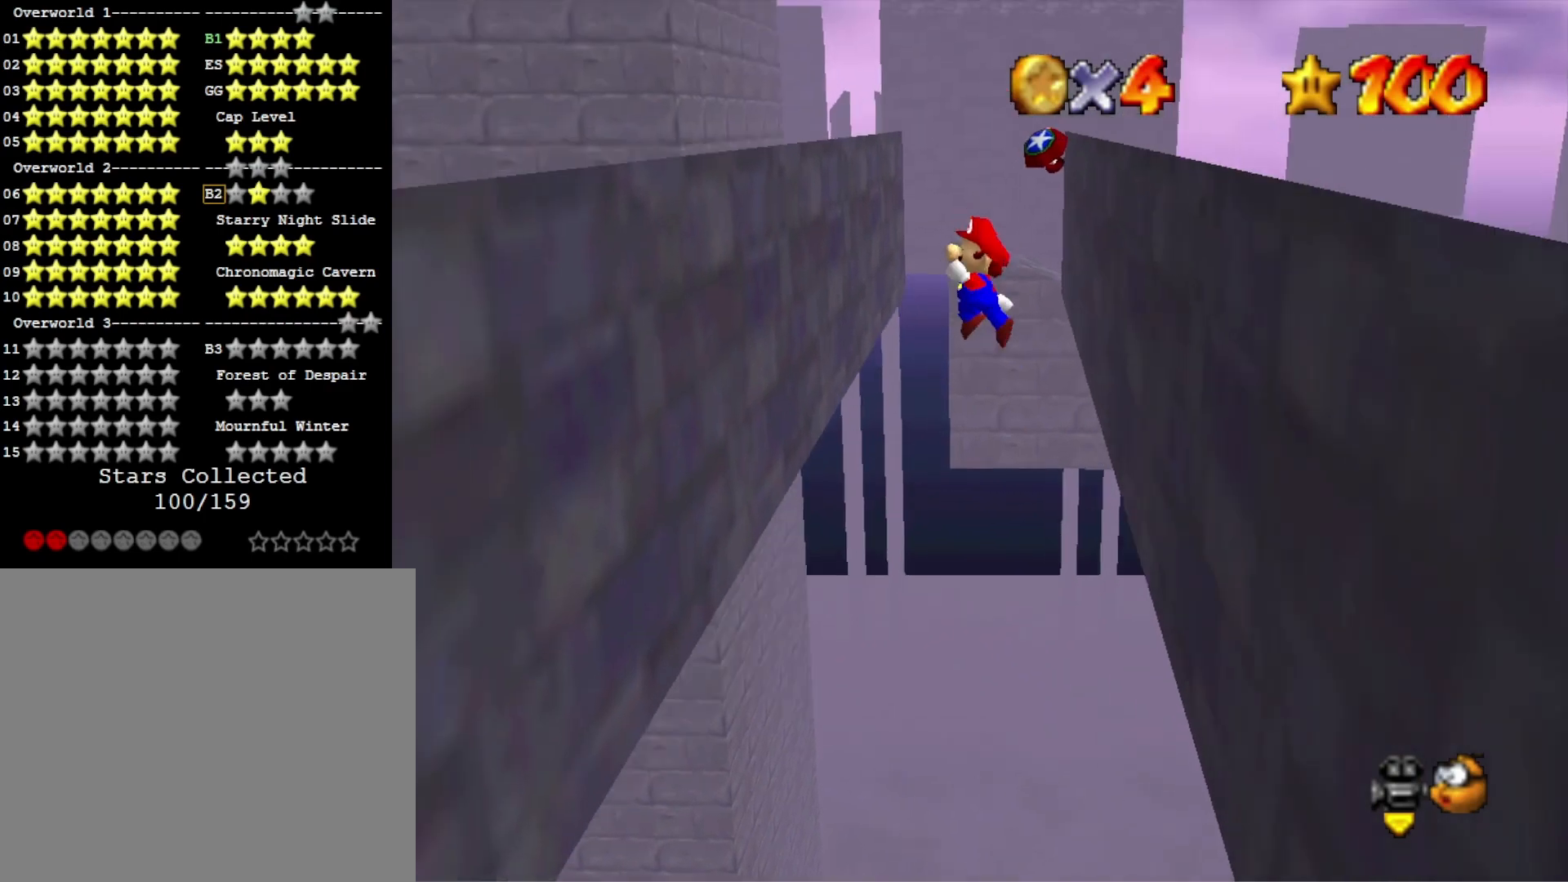
{"buttons": ["CROSS"], "left_stick": "up", "right_stick": "center", "events": [[433, "left_stick", "up"], [467, "CROSS", "down"]]}
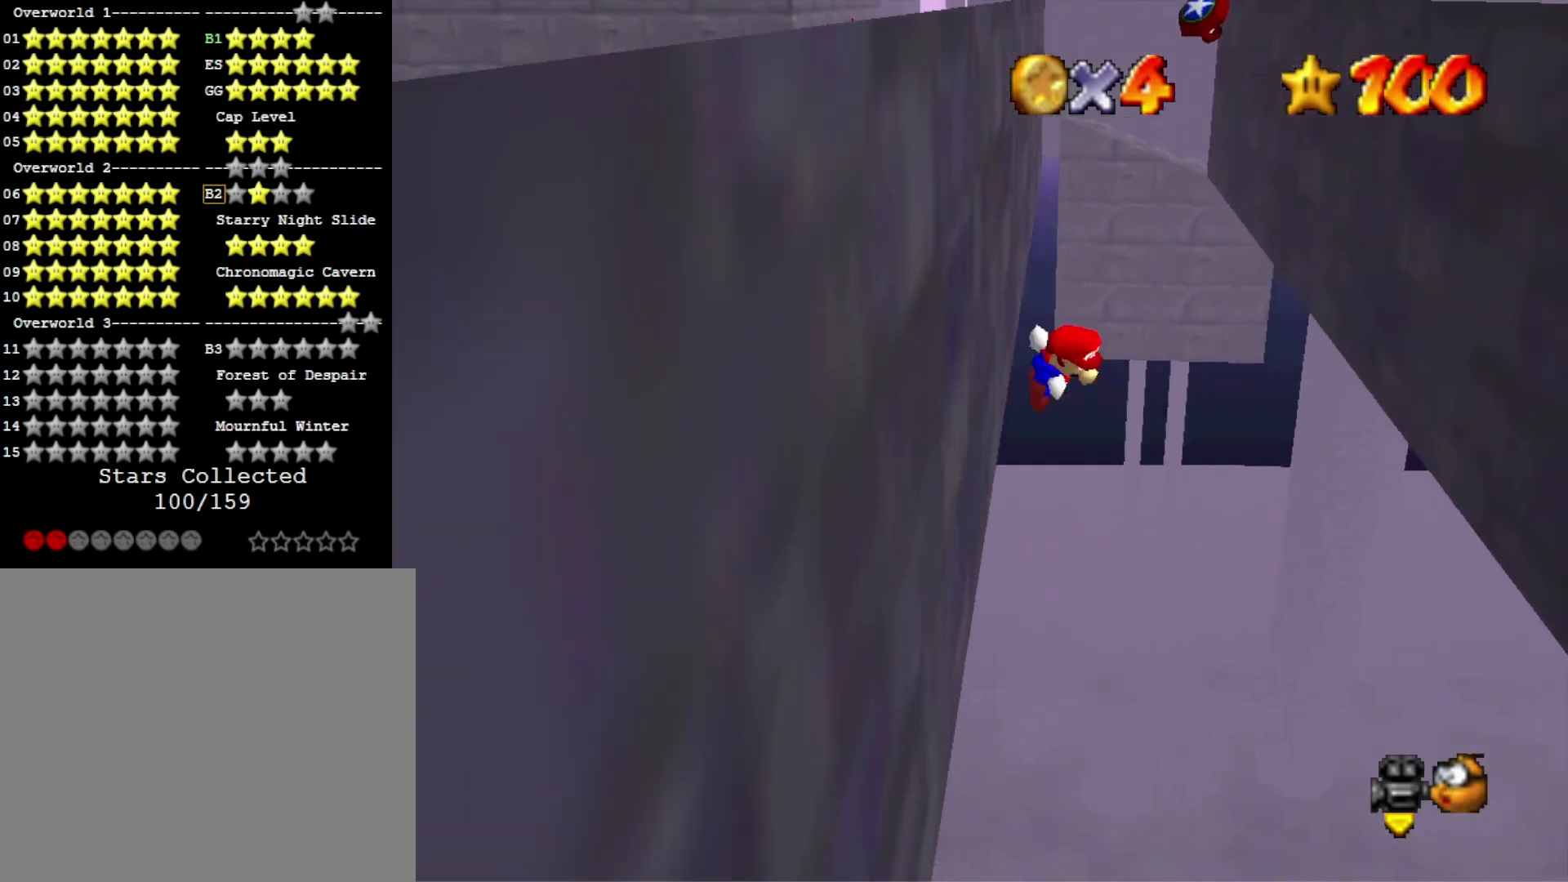
{"buttons": [], "left_stick": "up-right", "right_stick": "center", "events": [[67, "left_stick", "up-right"], [133, "CROSS", "up"]]}
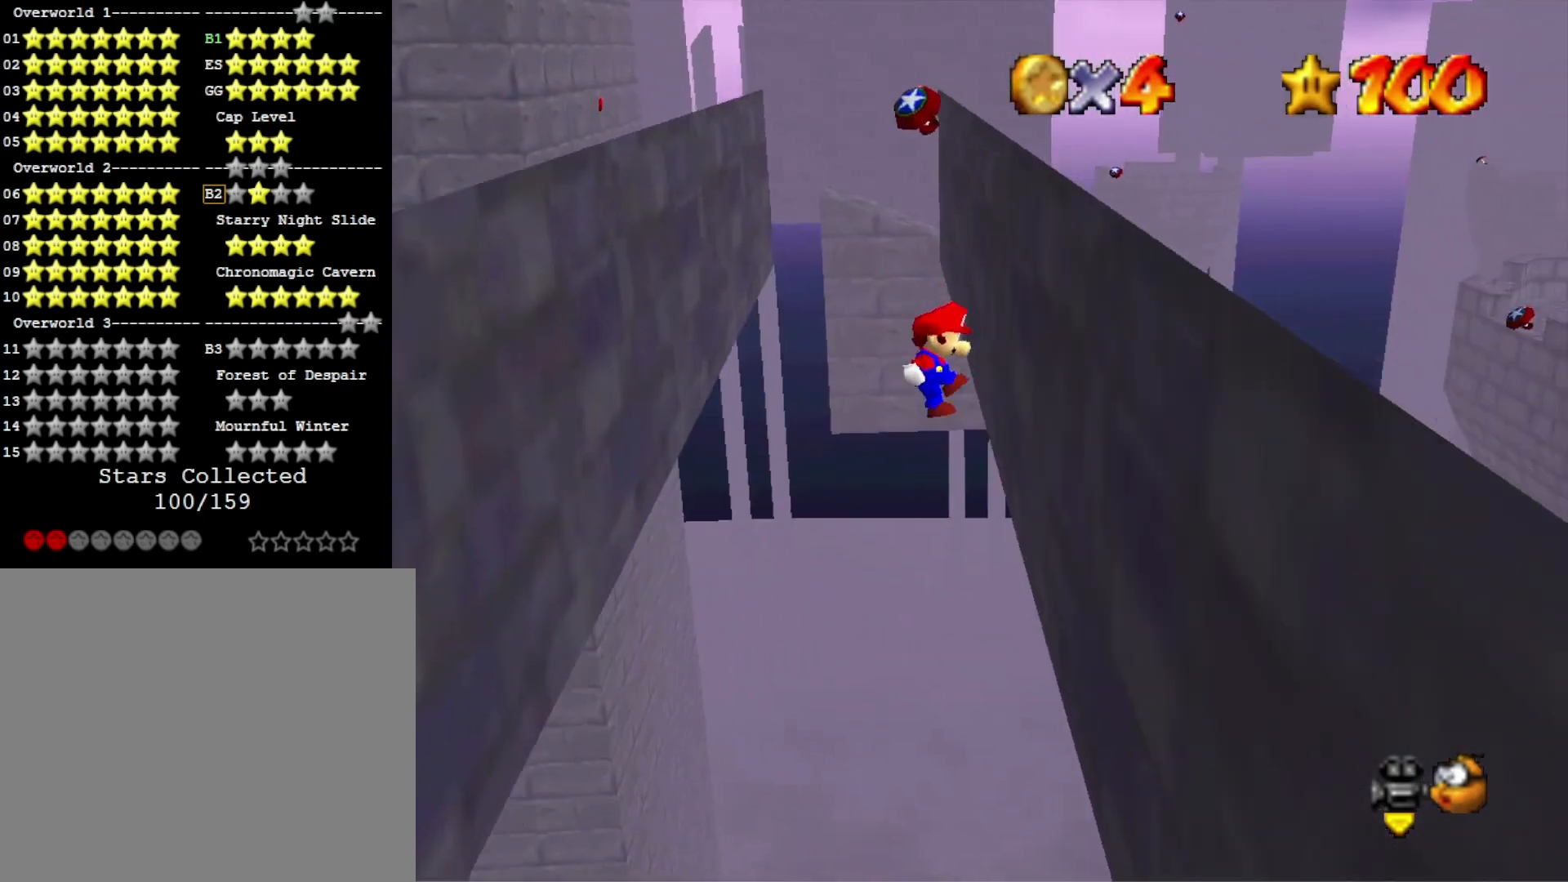
{"buttons": [], "left_stick": "up-left", "right_stick": "center", "events": [[167, "CROSS", "down"], [200, "left_stick", "up-left"], [367, "CROSS", "up"]]}
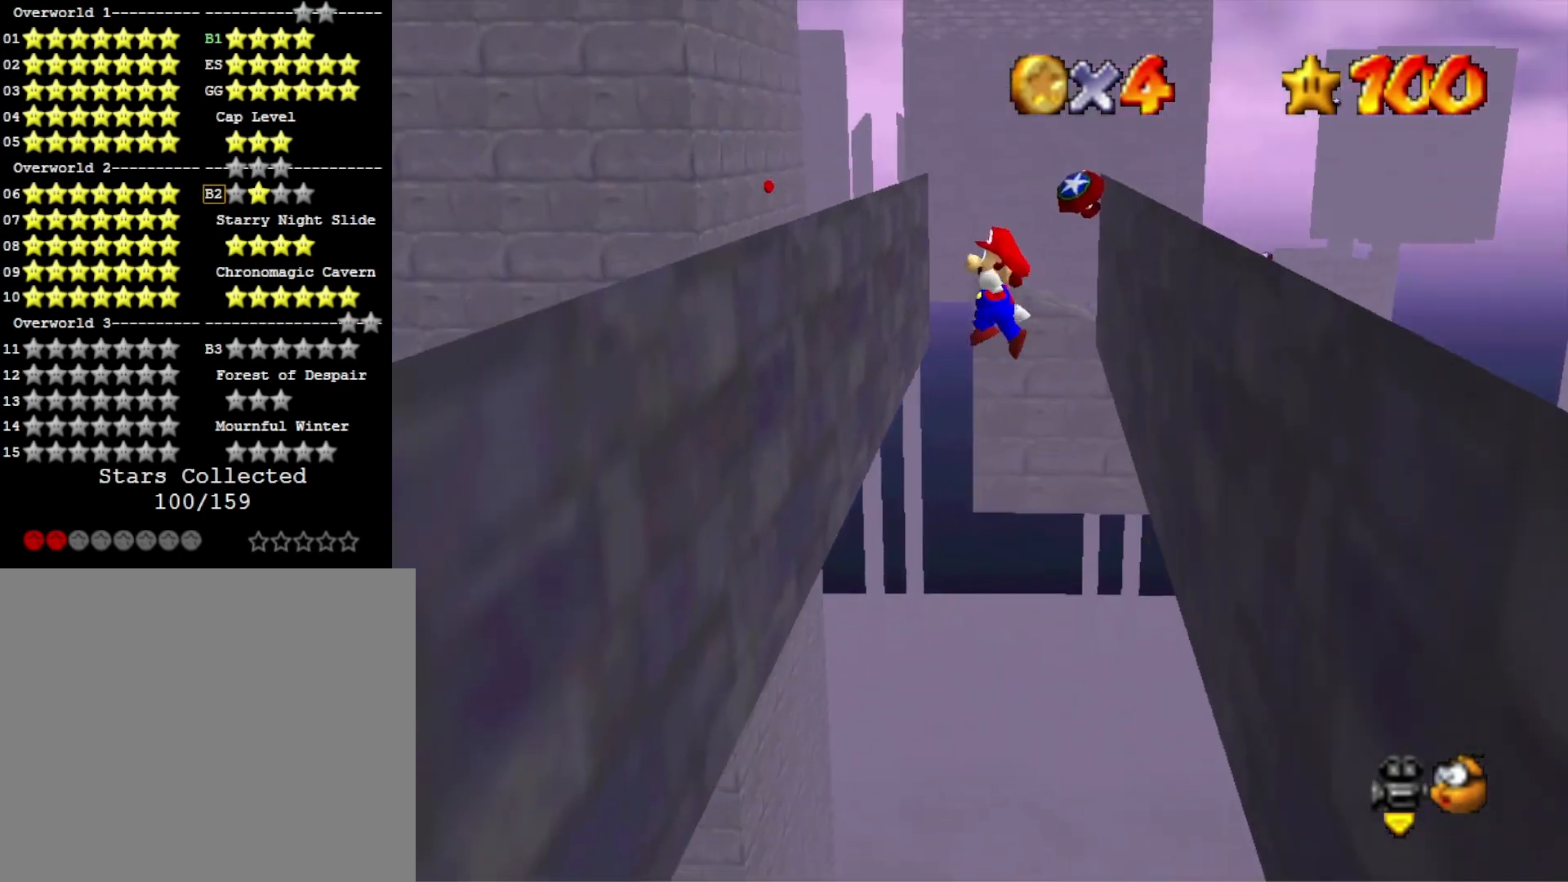
{"buttons": ["CROSS"], "left_stick": "up-right", "right_stick": "center", "events": [[167, "left_stick", "up"], [400, "CROSS", "down"], [400, "left_stick", "up-right"]]}
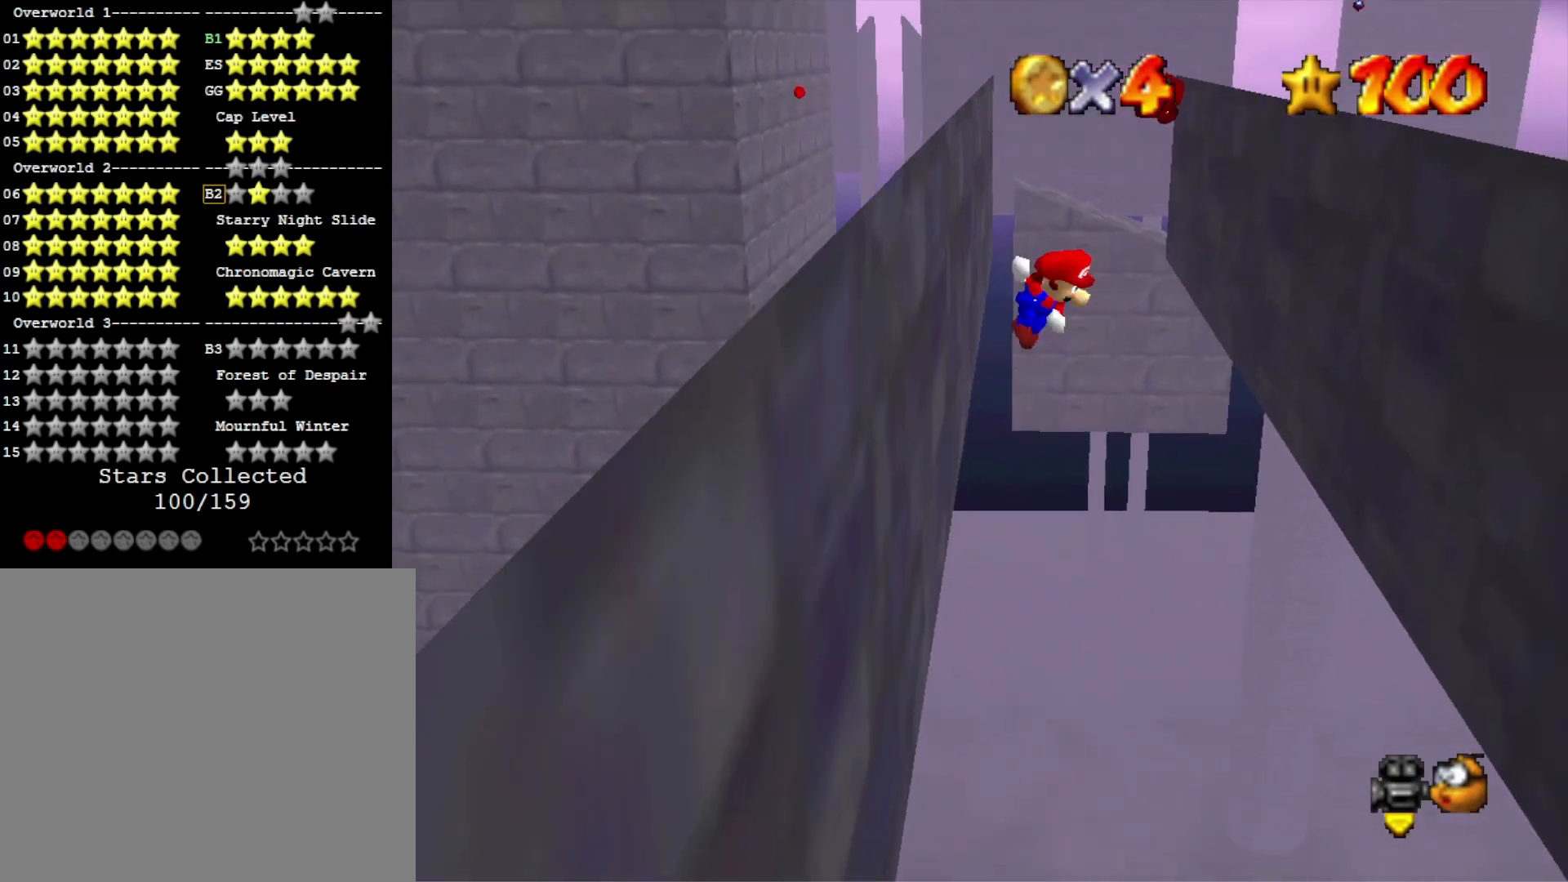
{"buttons": [], "left_stick": "up-right", "right_stick": "center", "events": [[67, "CROSS", "up"]]}
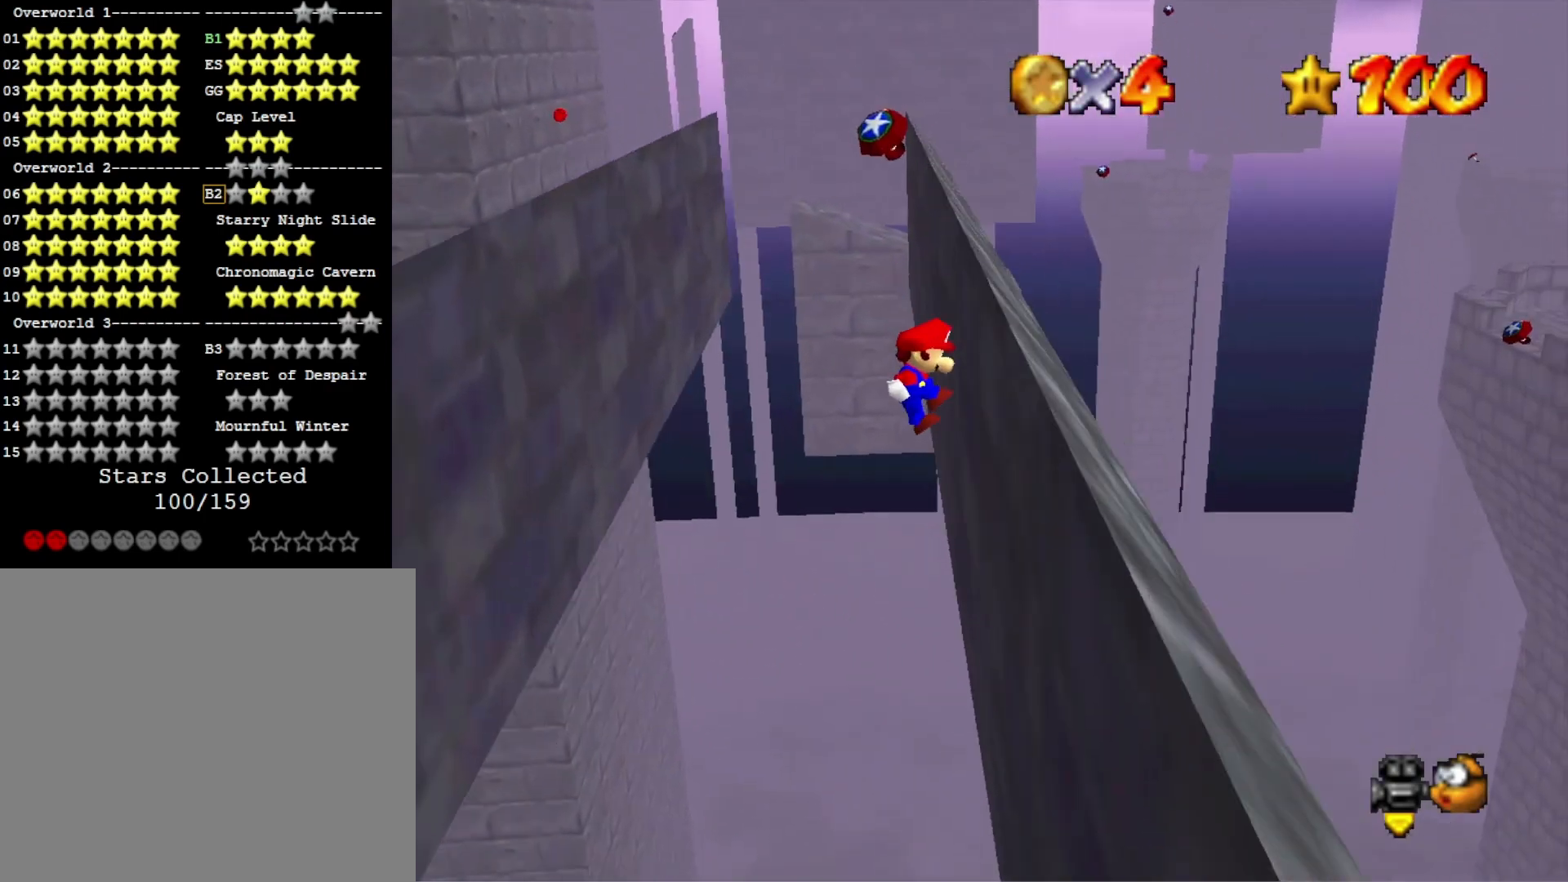
{"buttons": [], "left_stick": "up", "right_stick": "center", "events": [[67, "left_stick", "up"], [100, "CROSS", "down"], [233, "CROSS", "up"]]}
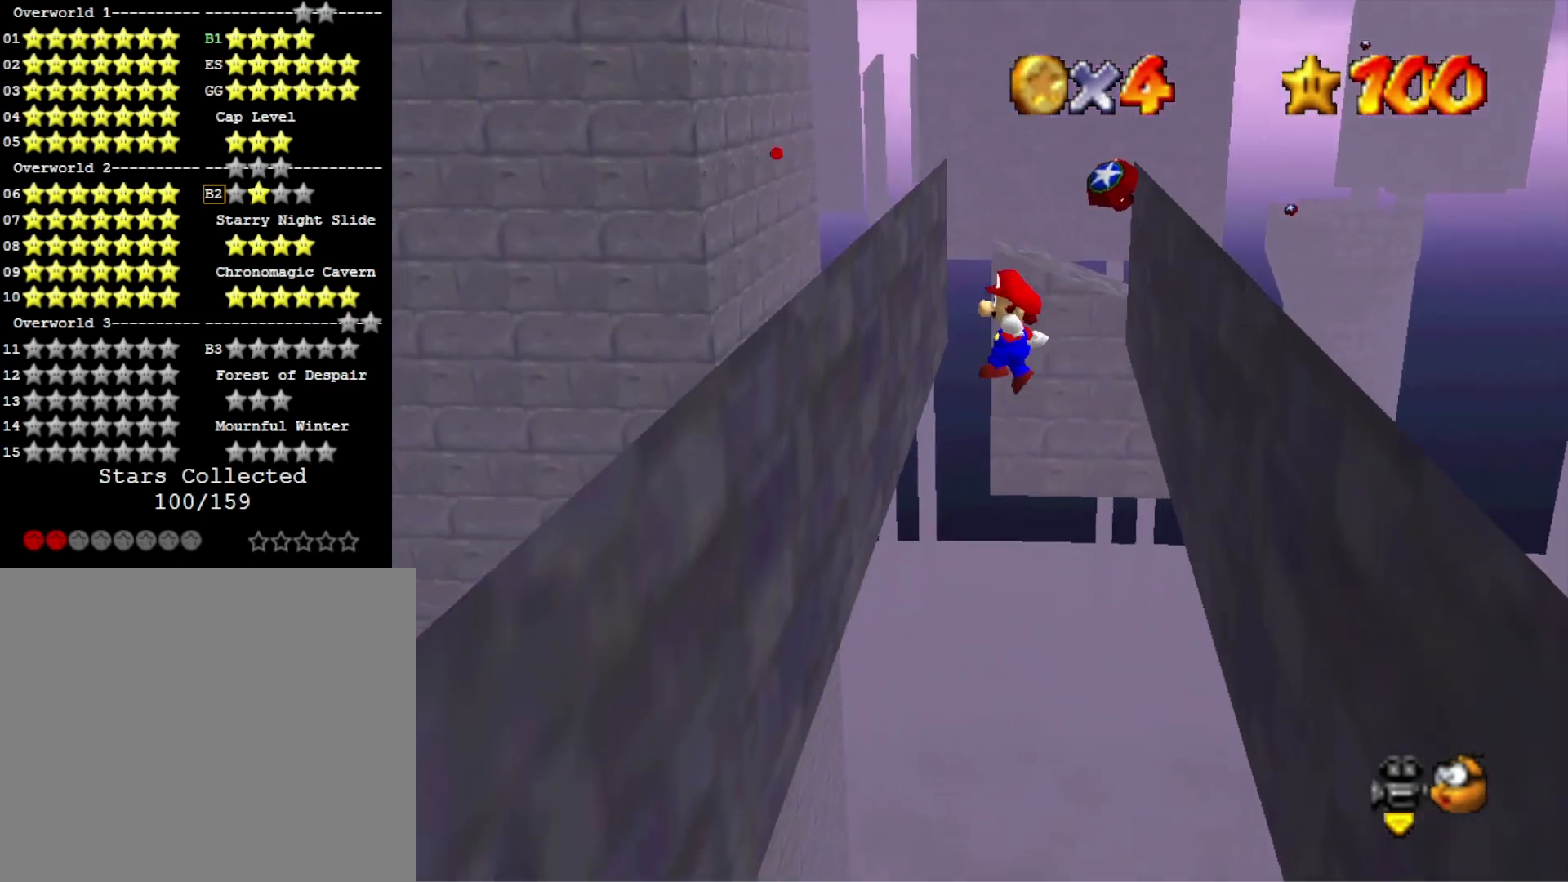
{"buttons": ["CROSS"], "left_stick": "up-right", "right_stick": "center", "events": [[367, "CROSS", "down"], [367, "left_stick", "up-right"]]}
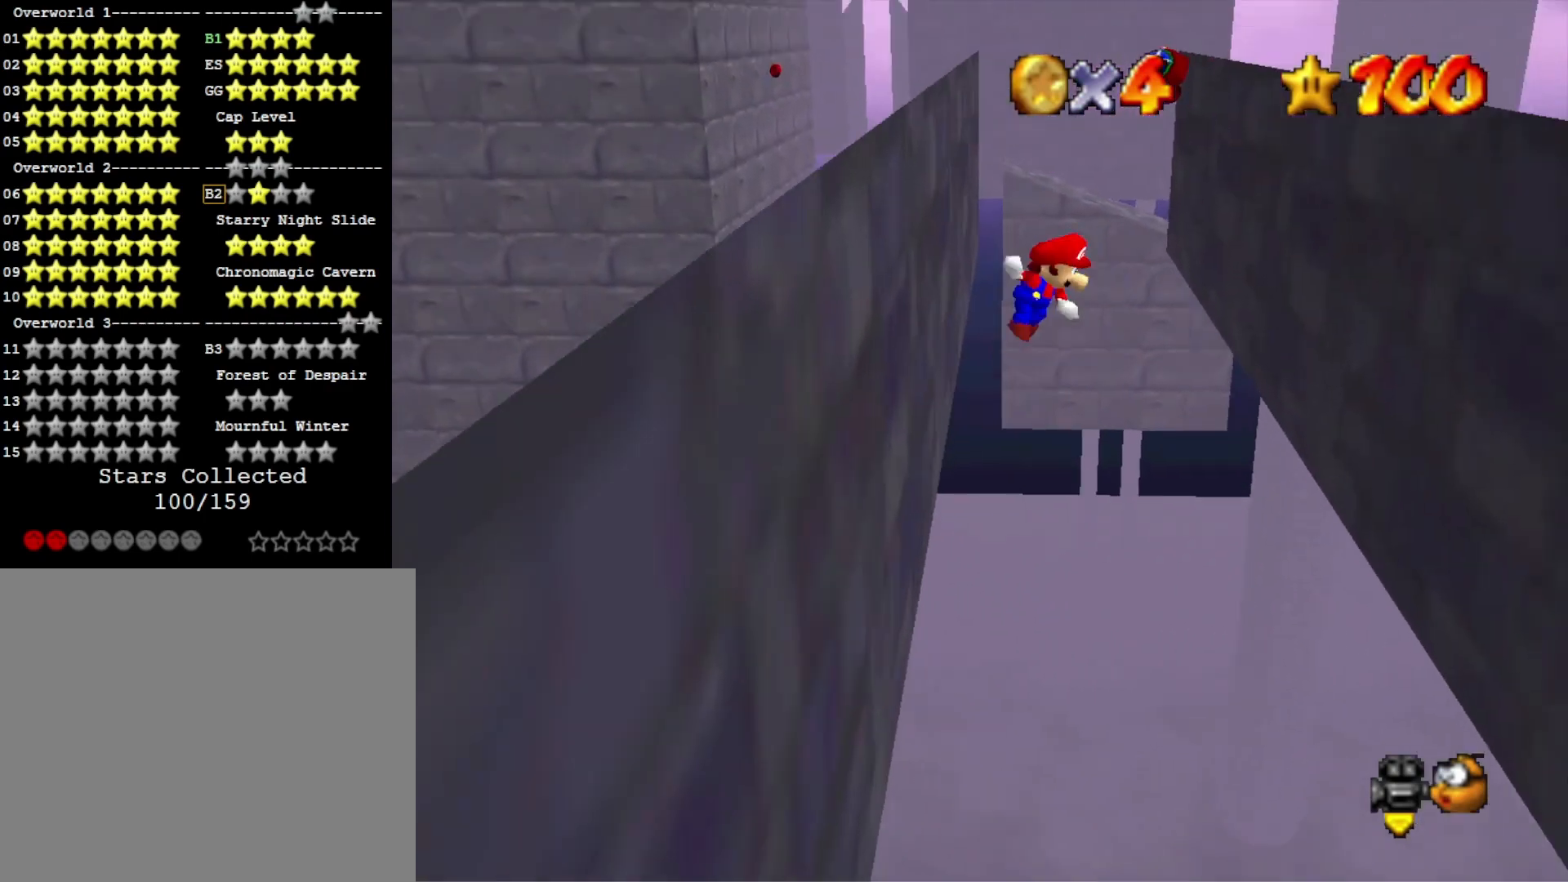
{"buttons": [], "left_stick": "up-right", "right_stick": "center", "events": [[67, "CROSS", "up"]]}
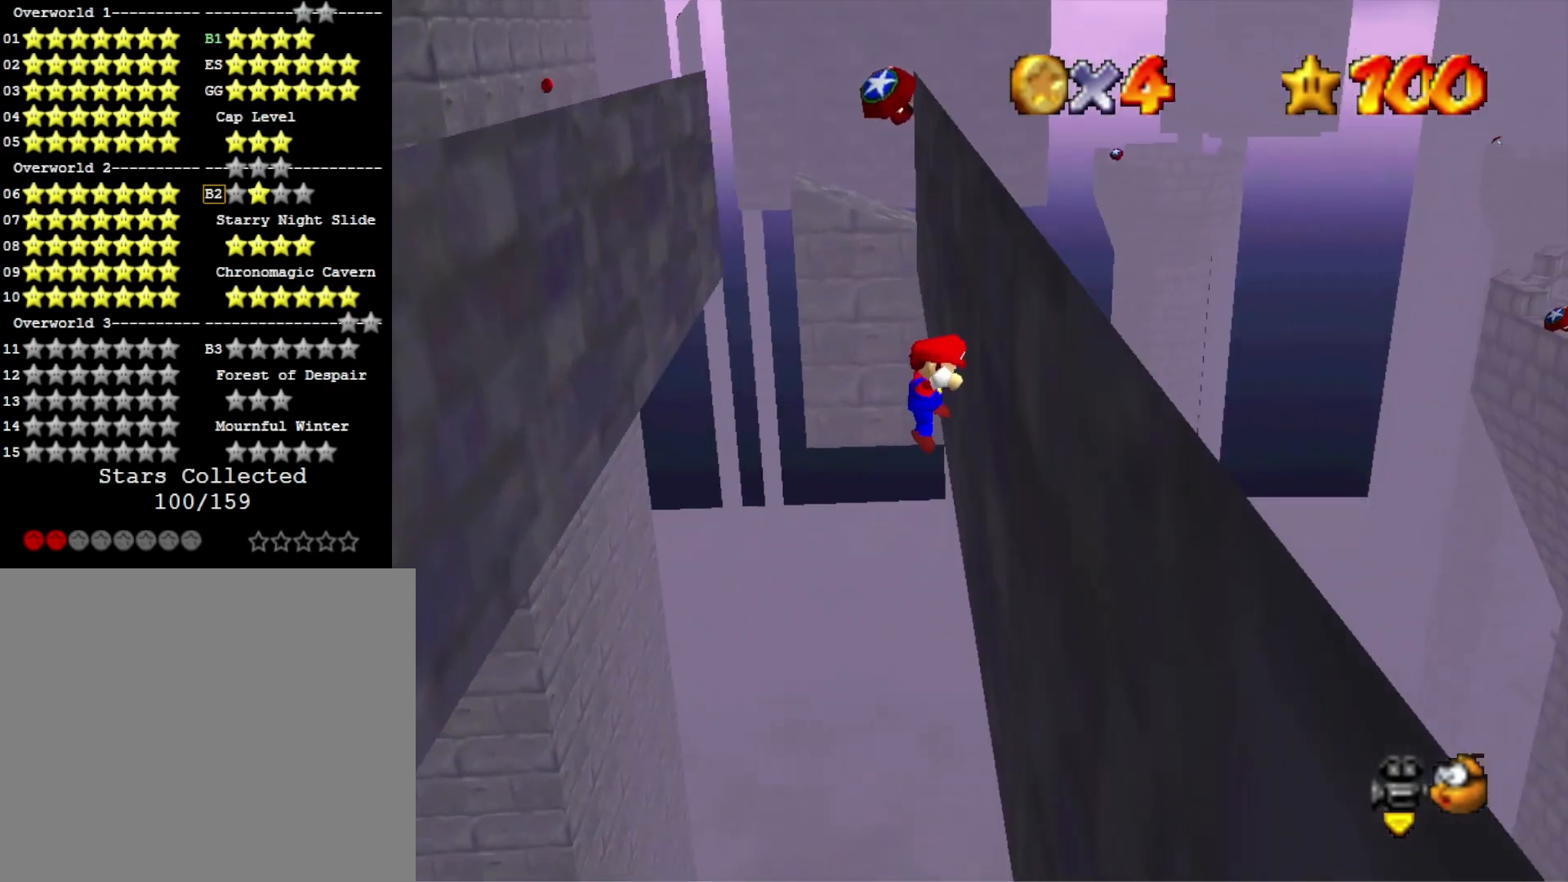
{"buttons": [], "left_stick": "up", "right_stick": "center", "events": [[33, "left_stick", "up"], [67, "CROSS", "down"], [267, "CROSS", "up"]]}
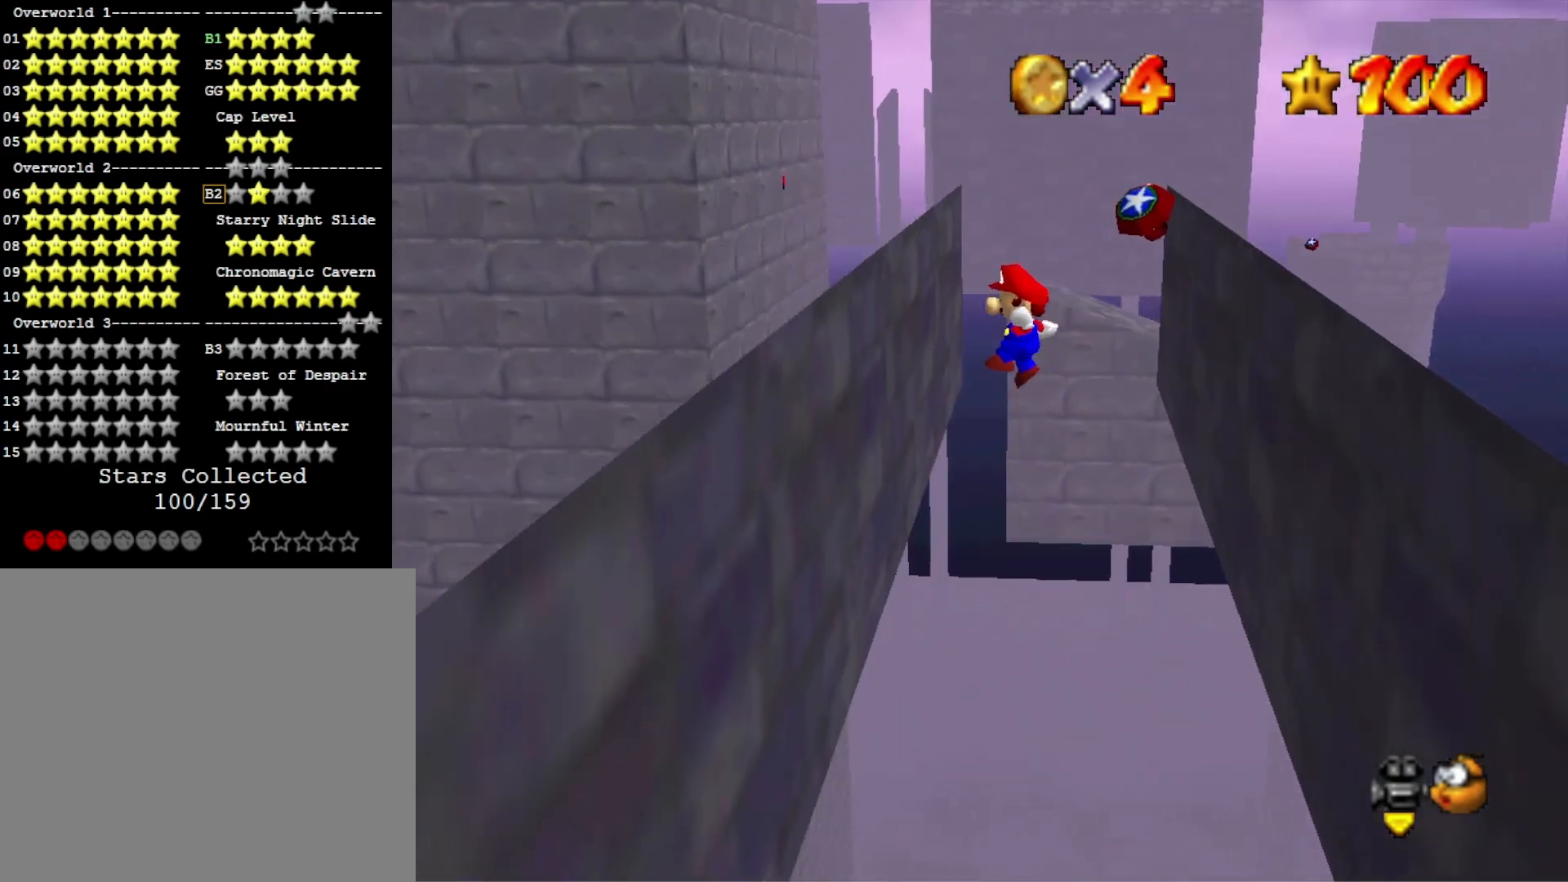
{"buttons": [], "left_stick": "up-right", "right_stick": "center", "events": [[300, "left_stick", "up-right"], [333, "CROSS", "down"], [433, "CROSS", "up"]]}
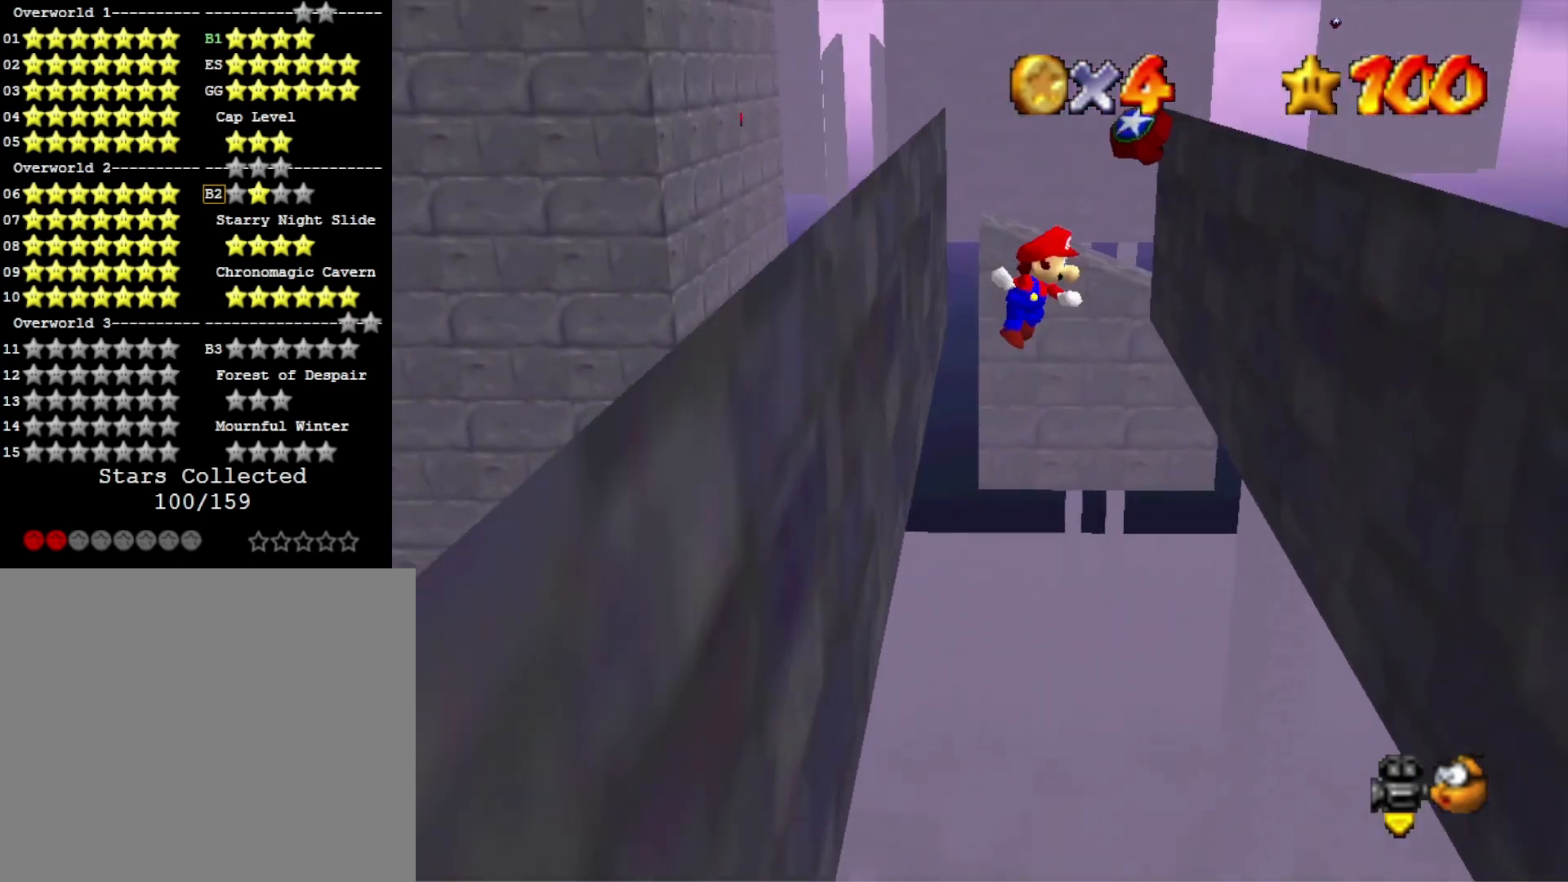
{"buttons": ["CROSS"], "left_stick": "up", "right_stick": "center", "events": [[467, "CROSS", "down"], [467, "left_stick", "up"]]}
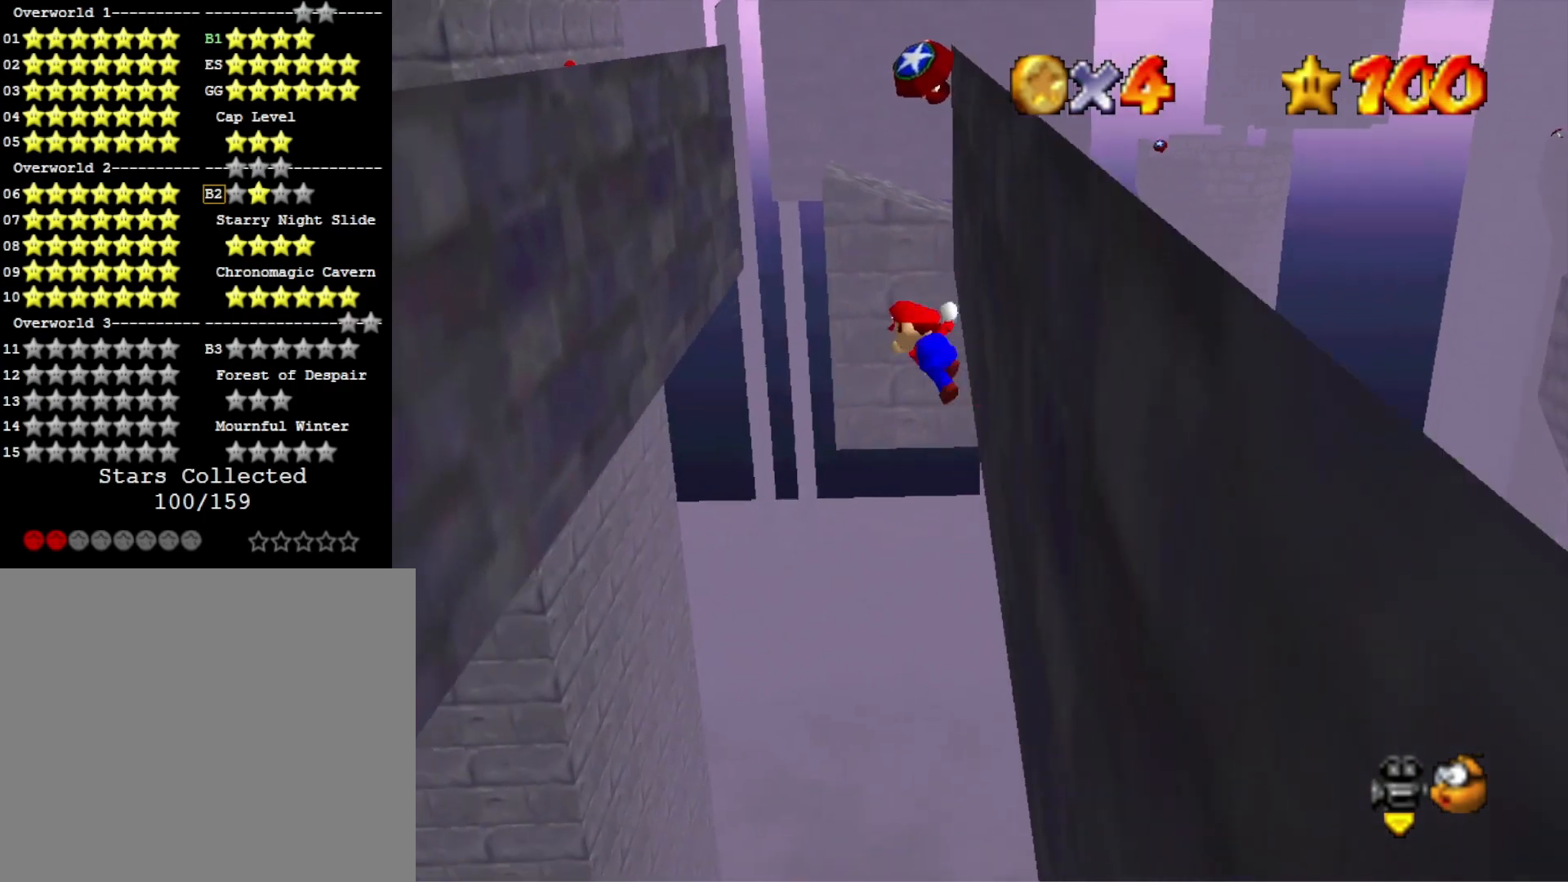
{"buttons": [], "left_stick": "up-left", "right_stick": "center", "events": [[133, "CROSS", "up"], [133, "left_stick", "up-left"]]}
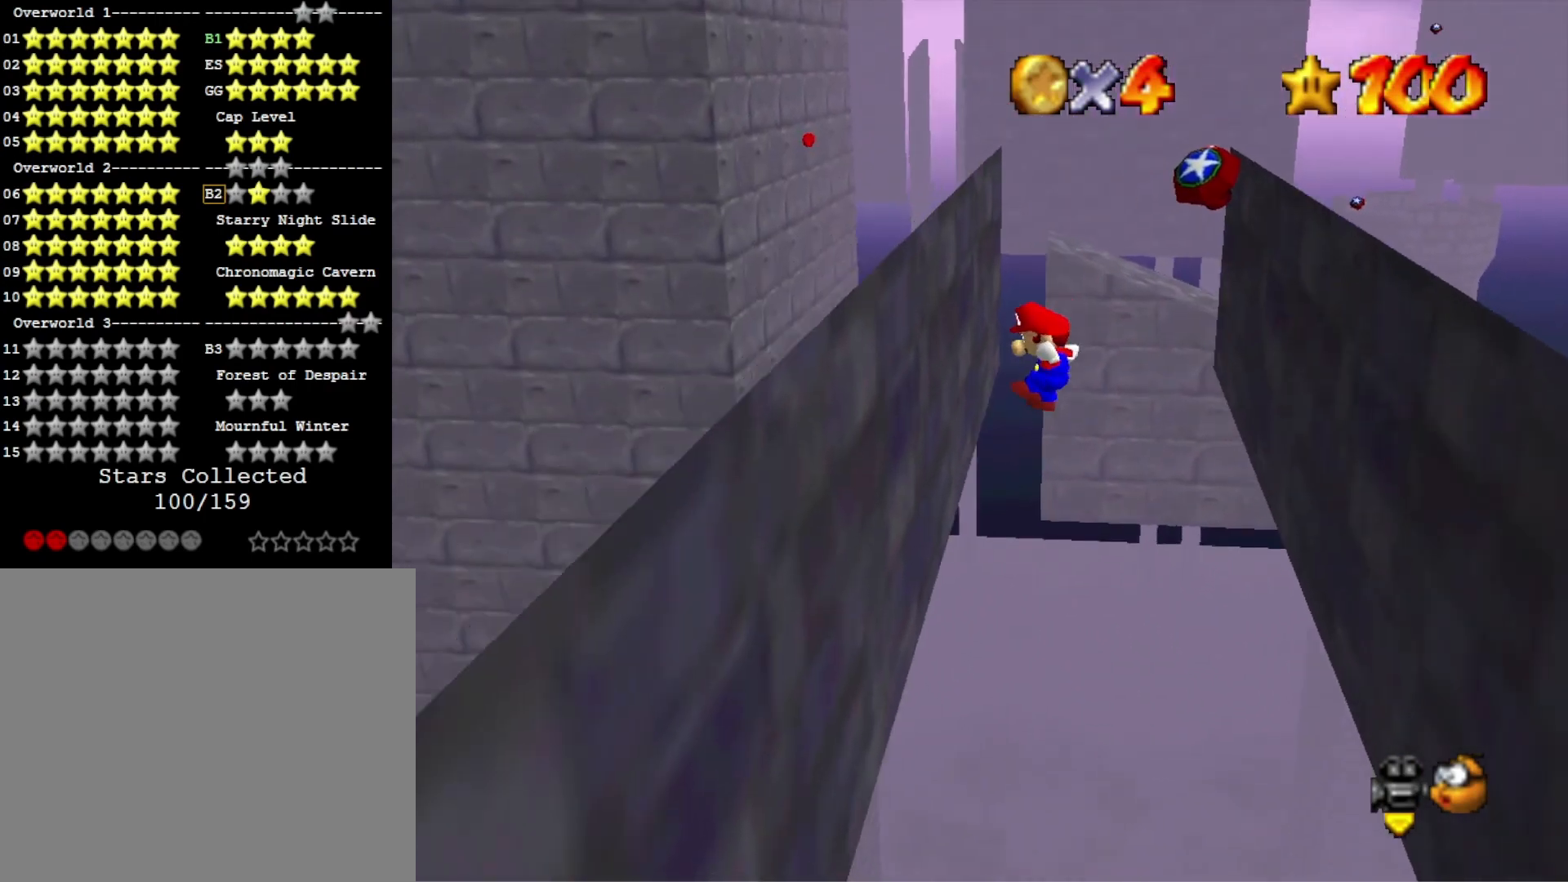
{"buttons": [], "left_stick": "up-right", "right_stick": "center", "events": [[167, "left_stick", "up"], [267, "CROSS", "down"], [267, "left_stick", "up-right"], [400, "CROSS", "up"]]}
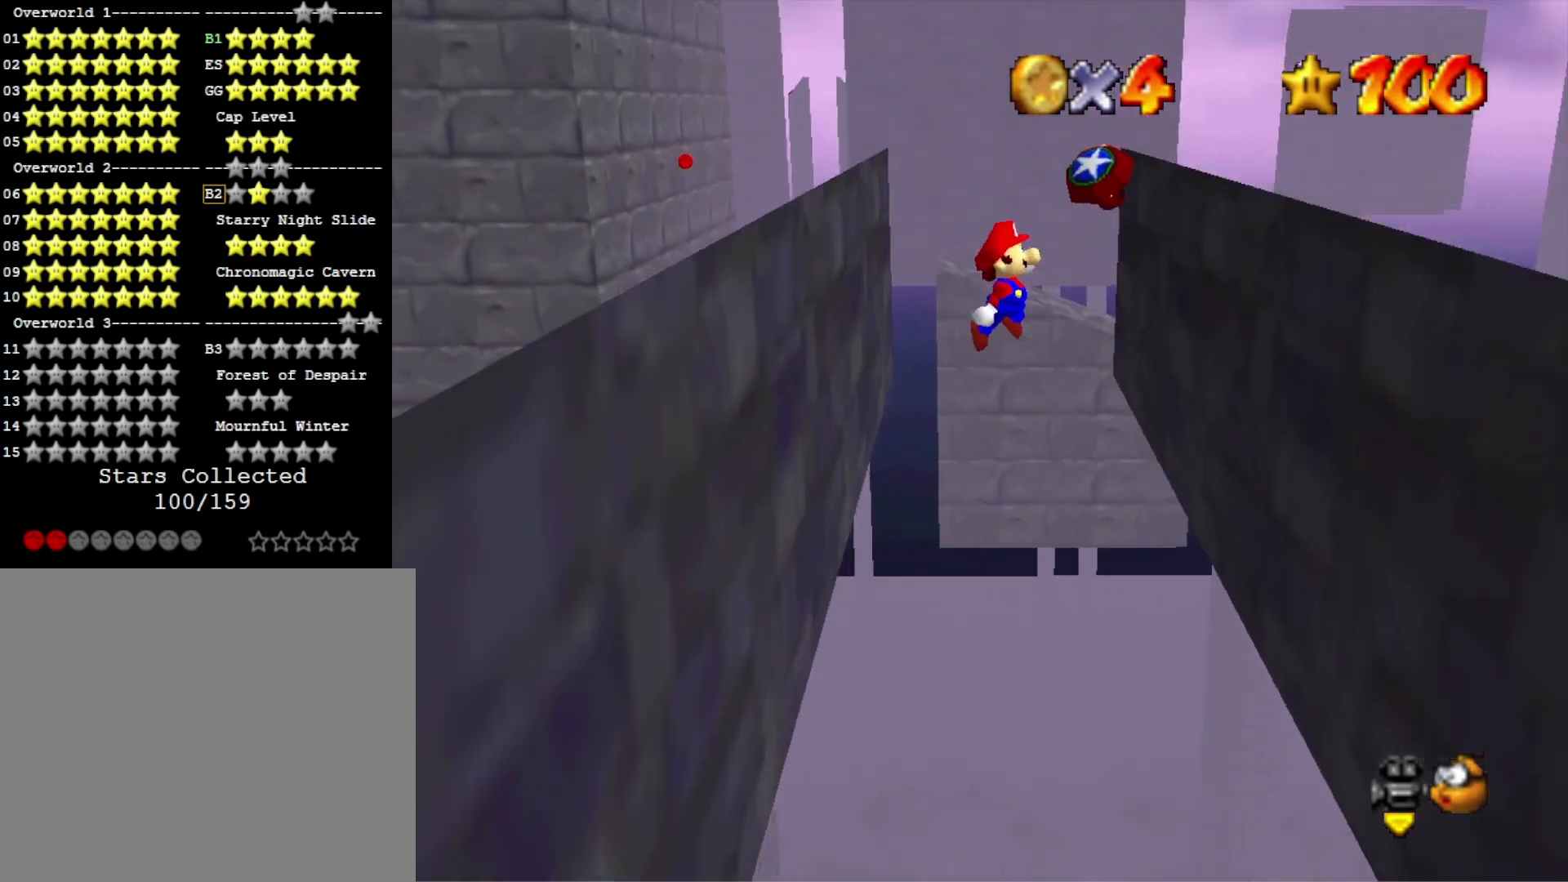
{"buttons": ["CROSS"], "left_stick": "up-left", "right_stick": "center", "events": [[400, "CROSS", "down"], [400, "left_stick", "up"], [500, "left_stick", "up-left"]]}
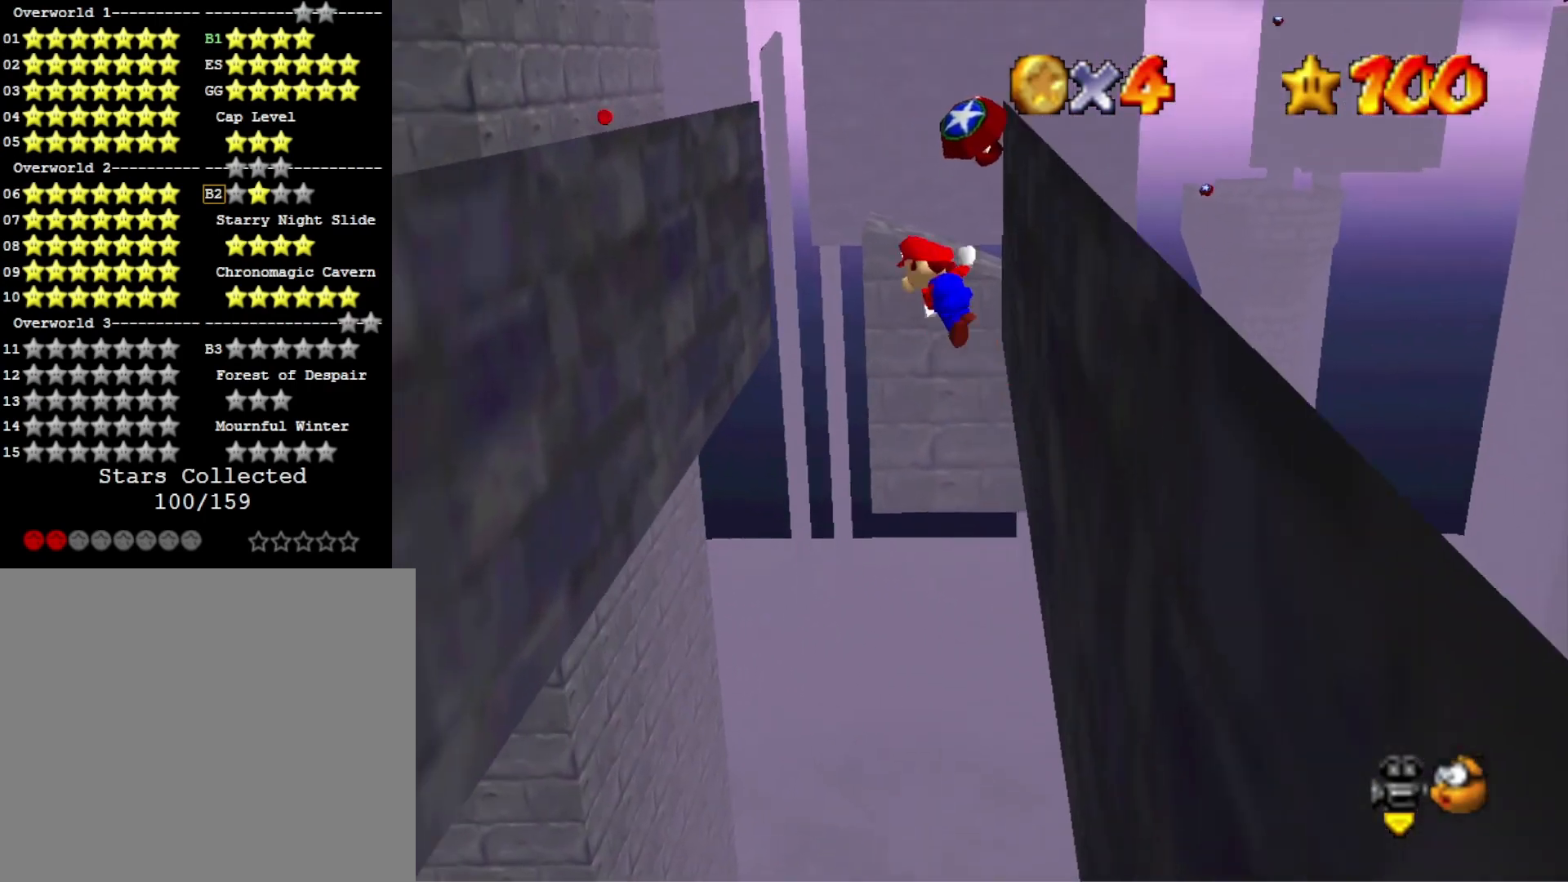
{"buttons": [], "left_stick": "up-left", "right_stick": "center", "events": [[67, "CROSS", "up"]]}
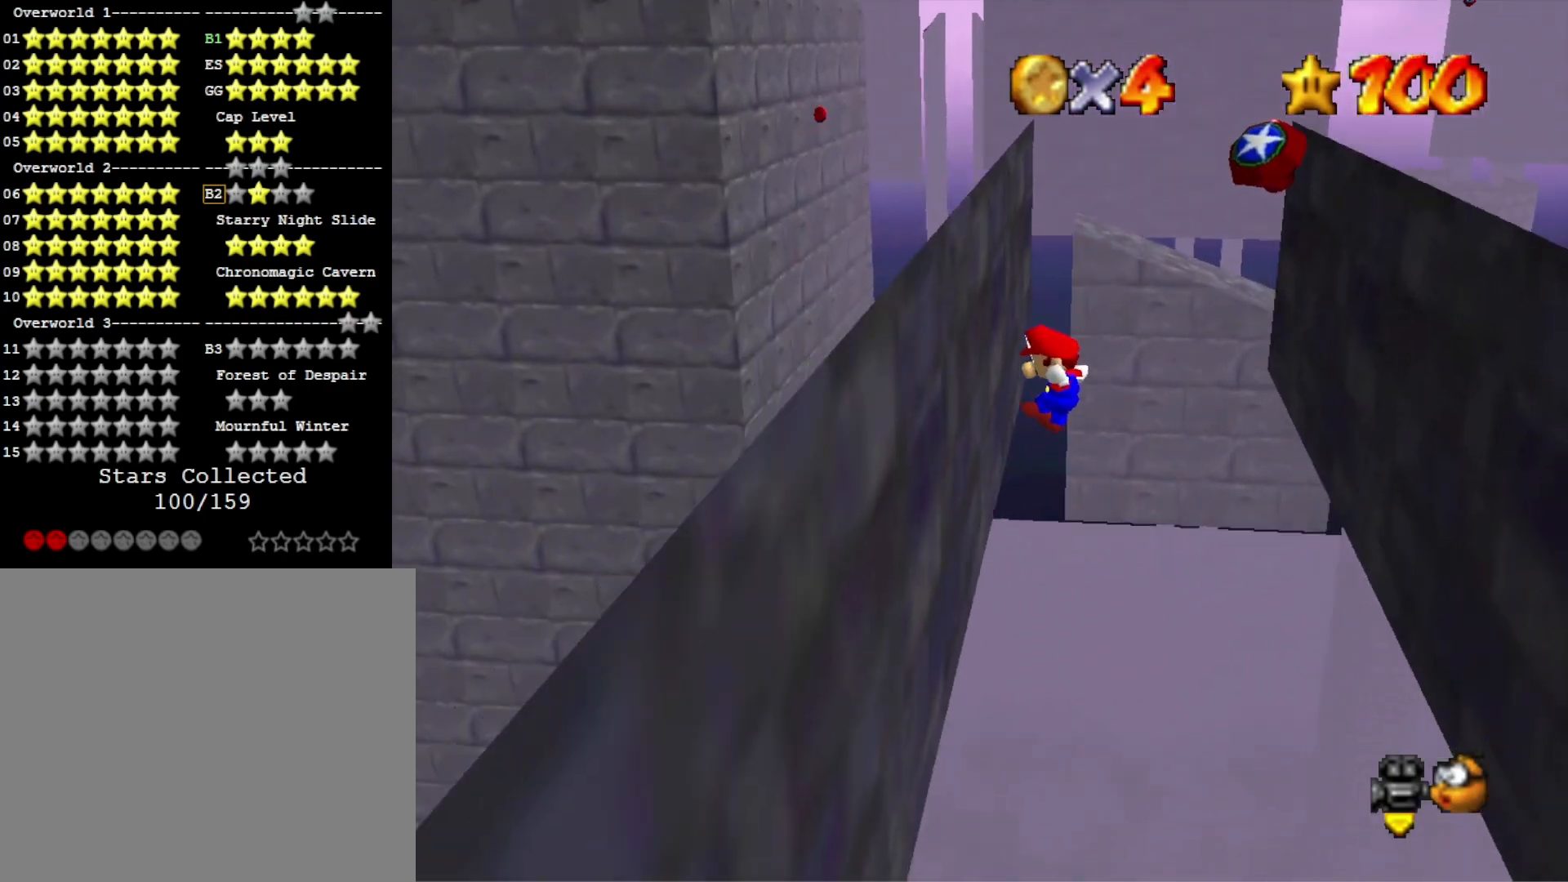
{"buttons": [], "left_stick": "up-right", "right_stick": "center", "events": [[100, "left_stick", "up"], [133, "CROSS", "down"], [200, "left_stick", "up-right"], [300, "CROSS", "up"]]}
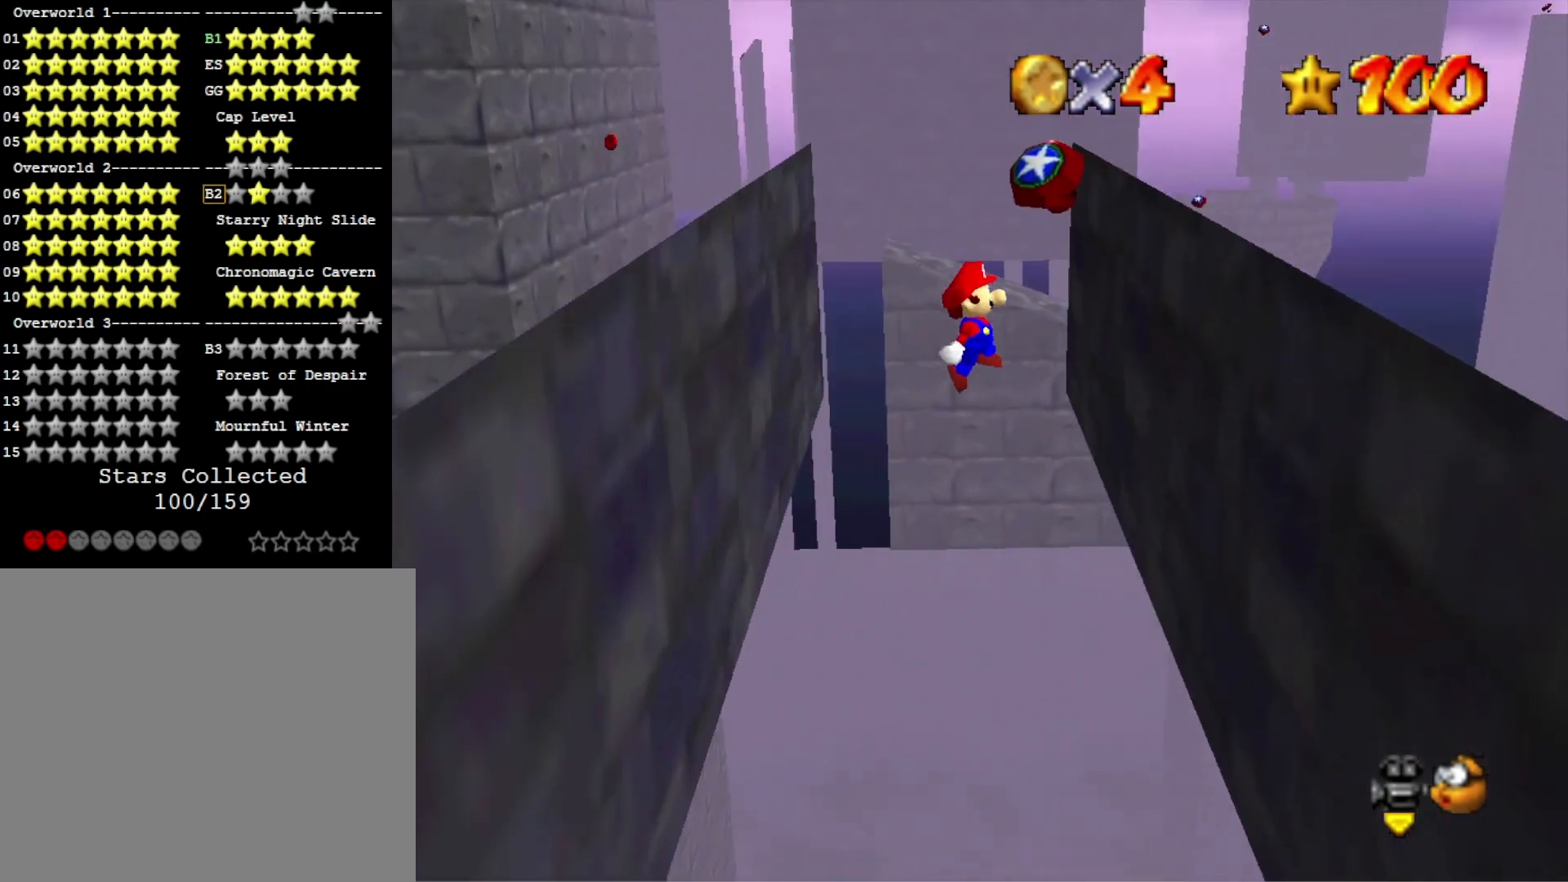
{"buttons": [], "left_stick": "up-left", "right_stick": "center", "events": [[267, "left_stick", "up"], [300, "CROSS", "down"], [400, "left_stick", "up-left"], [467, "CROSS", "up"]]}
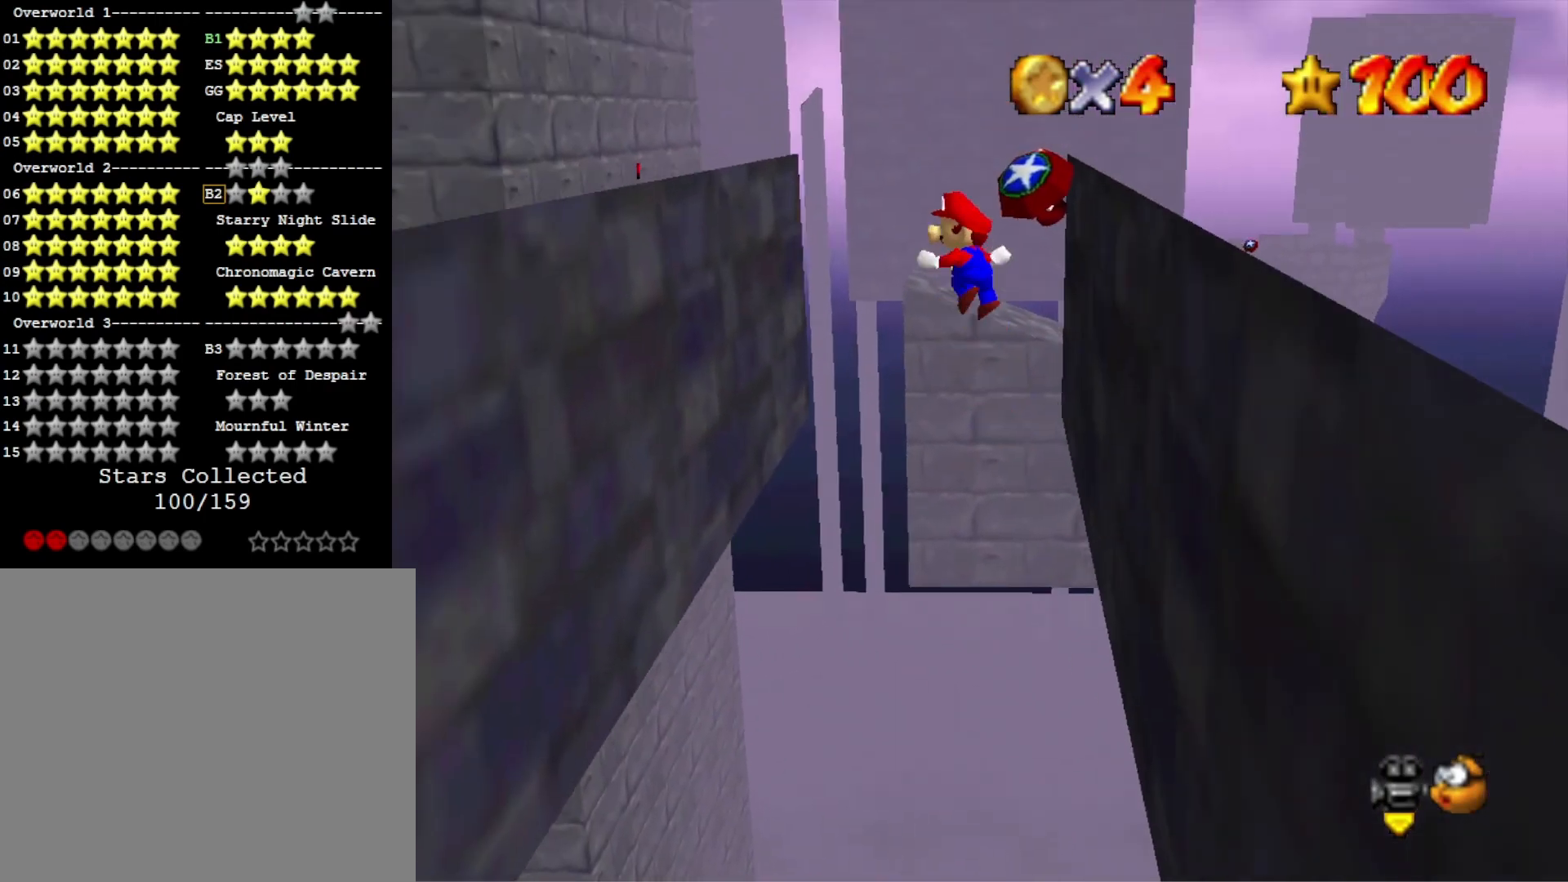
{"buttons": [], "left_stick": "up-left", "right_stick": "center", "events": []}
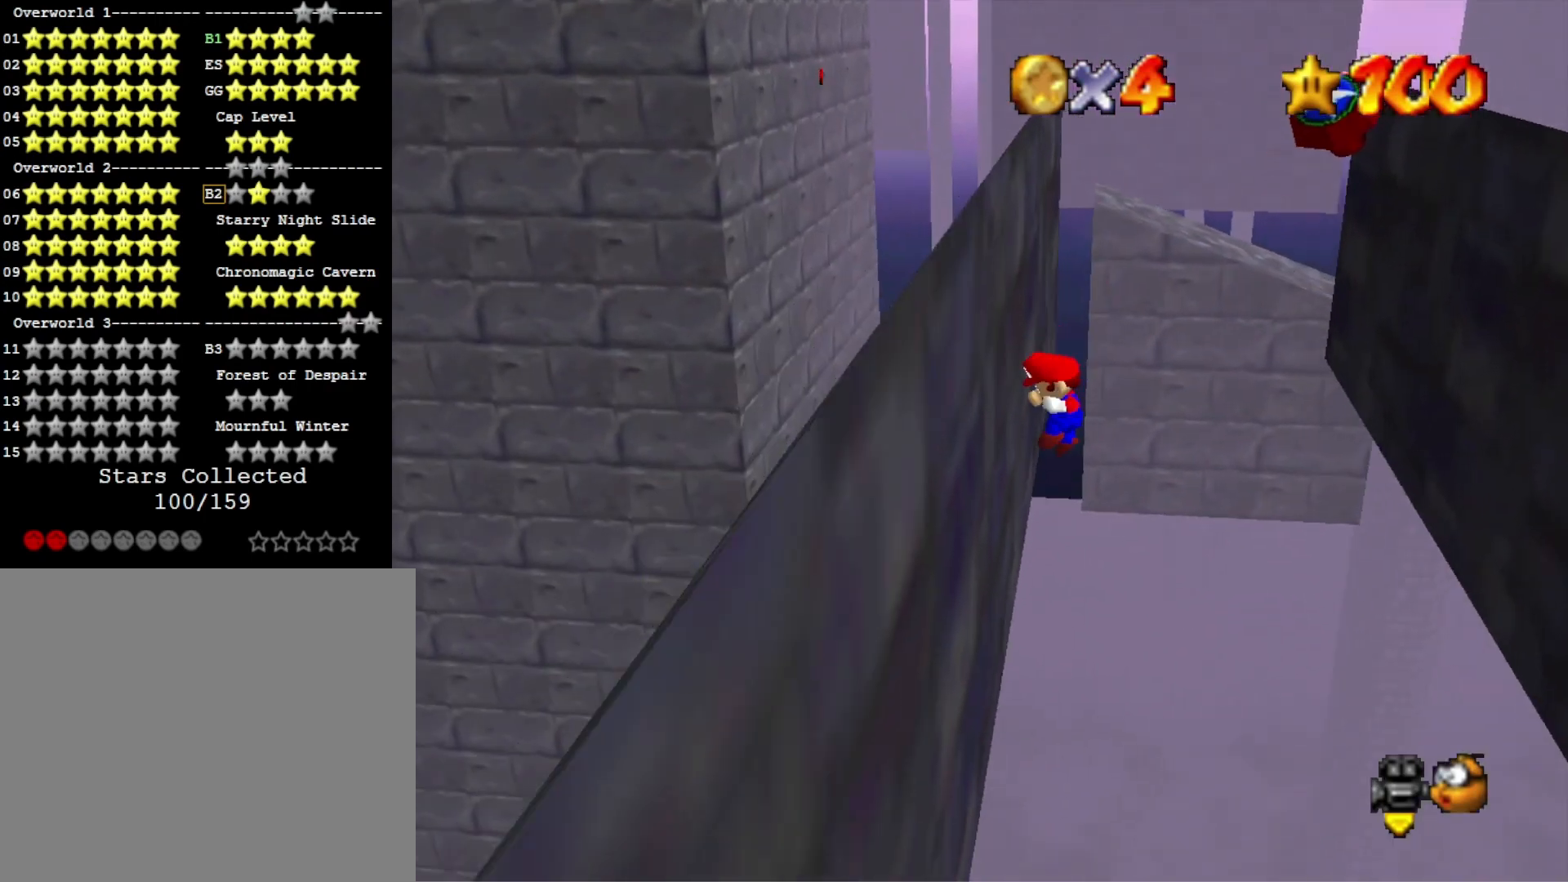
{"buttons": [], "left_stick": "up-right", "right_stick": "center", "events": [[33, "CROSS", "down"], [100, "left_stick", "up-right"], [200, "CROSS", "up"]]}